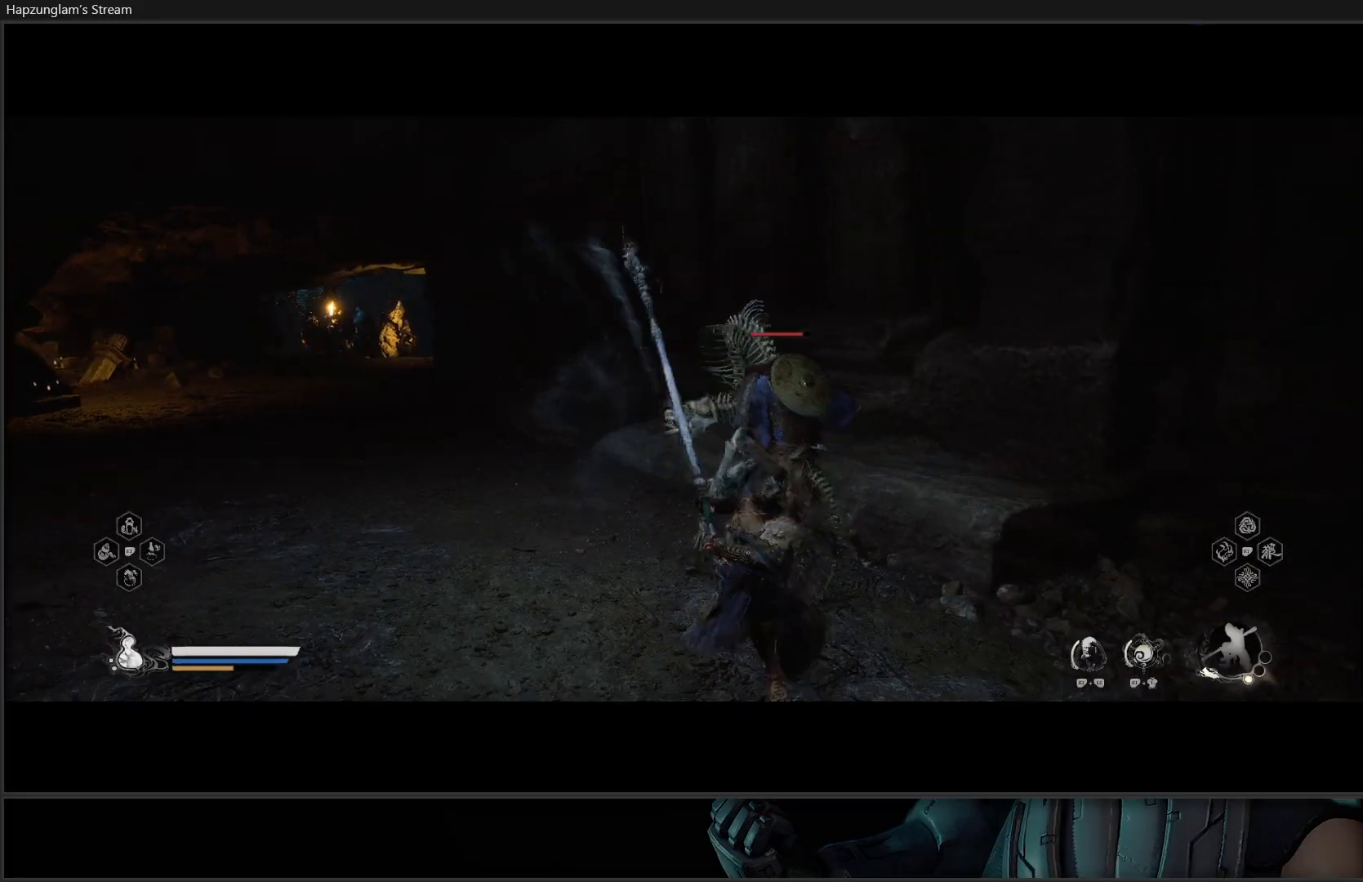
Gameplay with a controller (Xbox layout); each line is a JSON object with the inputs held at the frame after it. "events" lists button and stick changes between this image and that frame as [ms after this image, input, new state], when the widget could be followed in between. Not read: START.
{"buttons": ["R3"], "left_stick": "down", "right_stick": "center", "events": [[434, "R3", "down"]]}
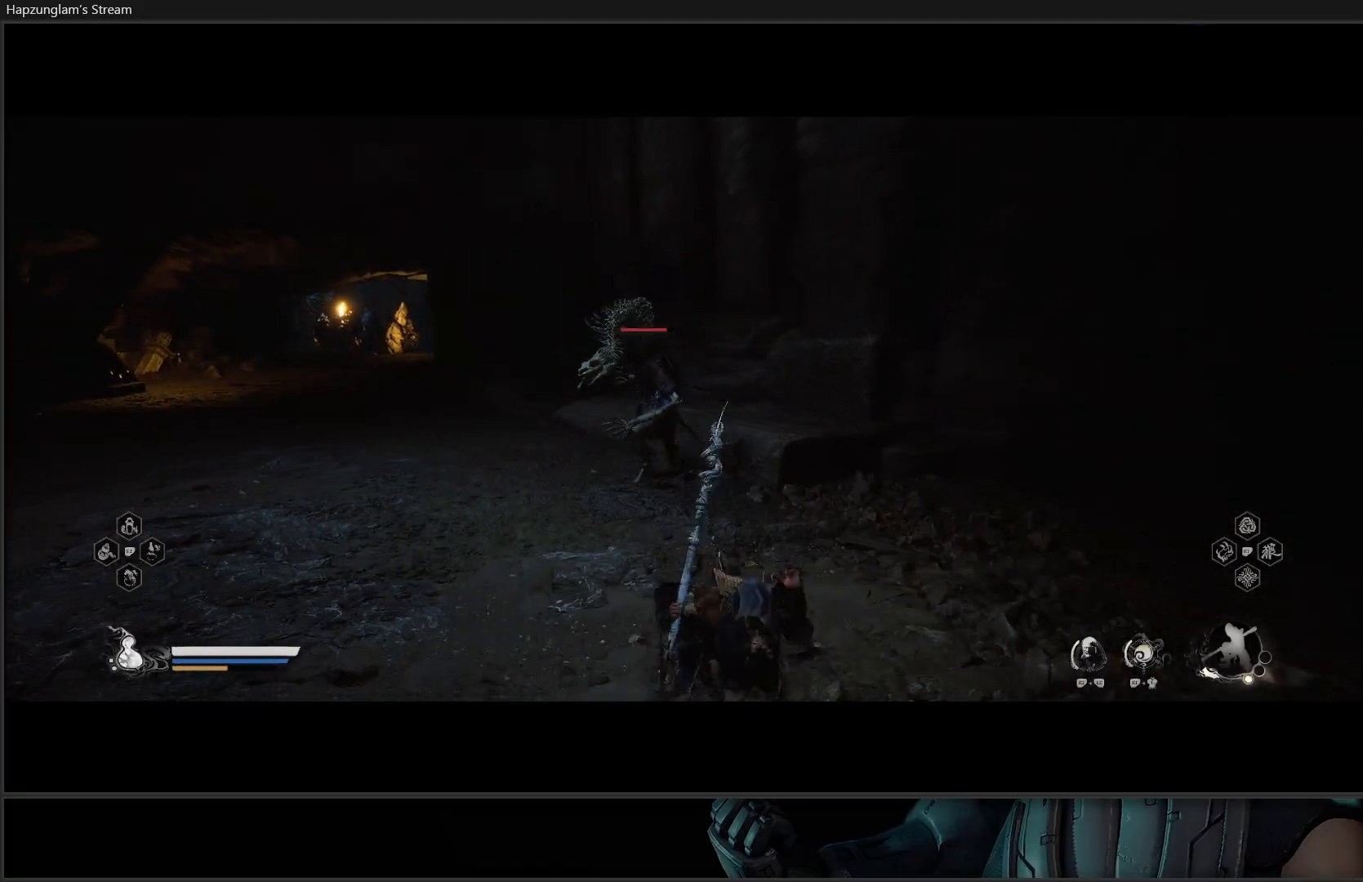
{"buttons": [], "left_stick": "up", "right_stick": "center", "events": [[50, "R3", "up"], [150, "left_stick", "down-left"], [334, "left_stick", "up"]]}
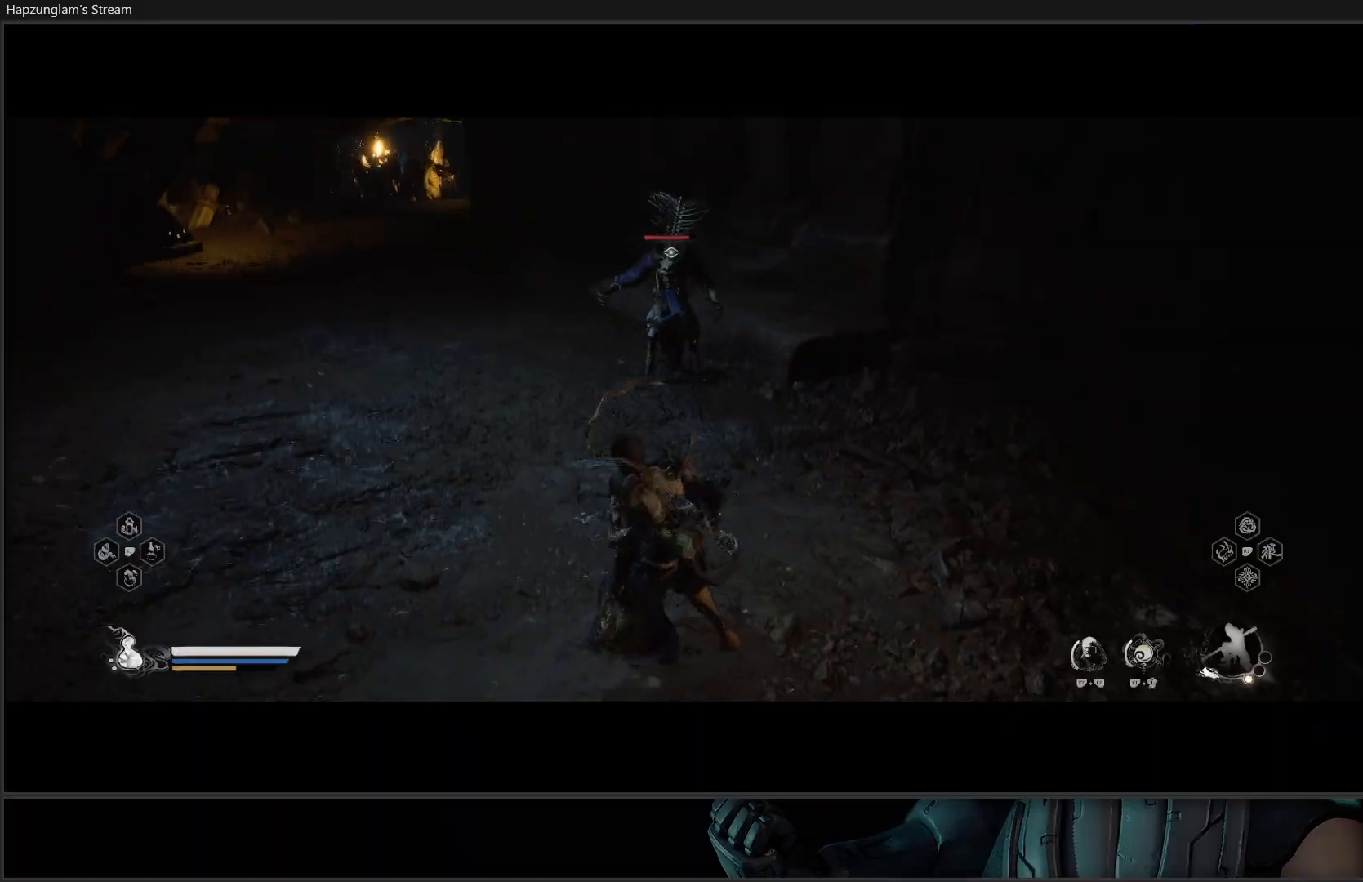
{"buttons": [], "left_stick": "up", "right_stick": "center", "events": [[17, "A", "down"], [167, "A", "up"]]}
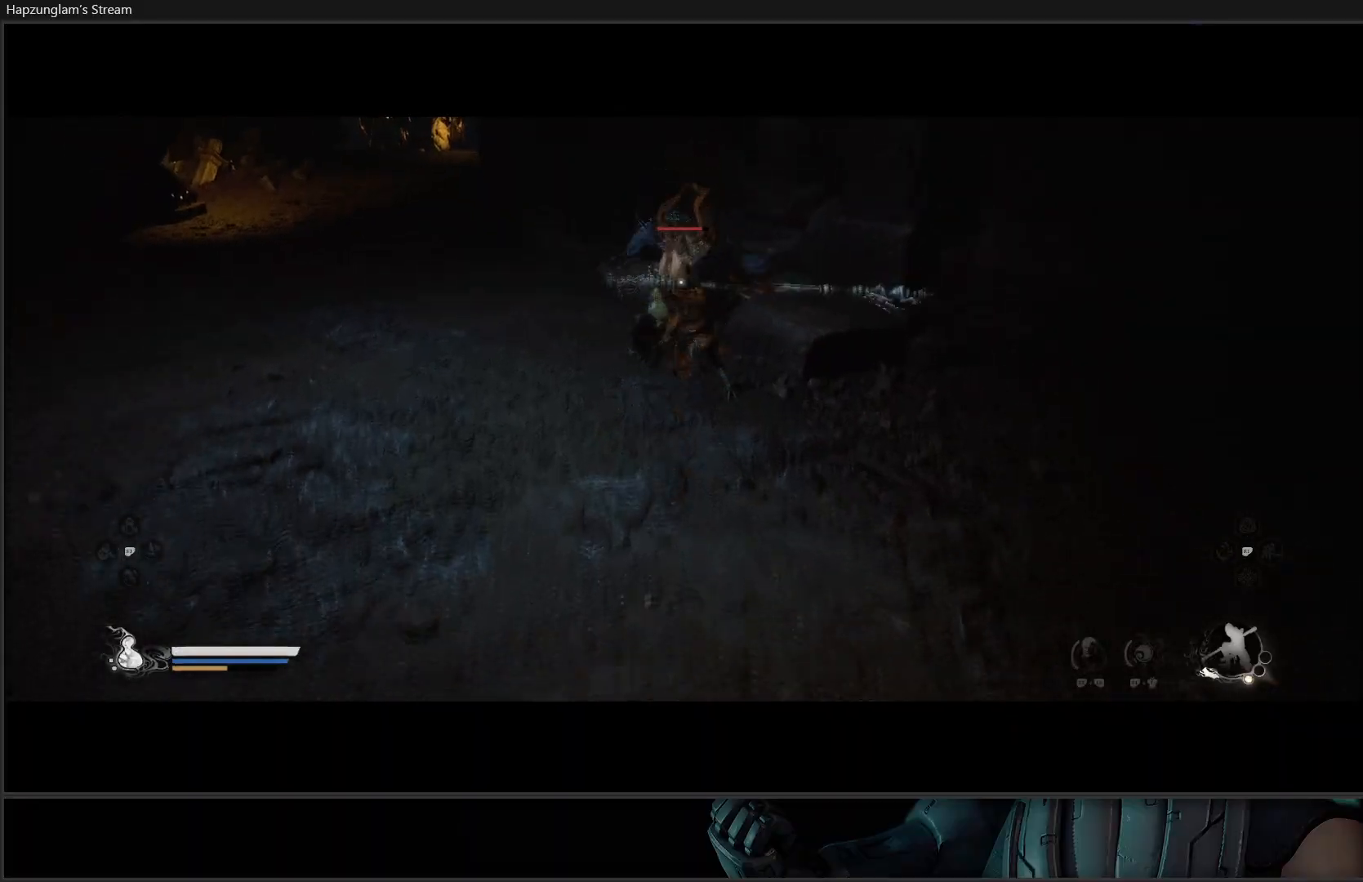
{"buttons": [], "left_stick": "center", "right_stick": "center", "events": [[67, "X", "down"], [184, "X", "up"], [250, "X", "down"], [334, "X", "up"], [367, "left_stick", "center"], [384, "X", "down"], [501, "X", "up"]]}
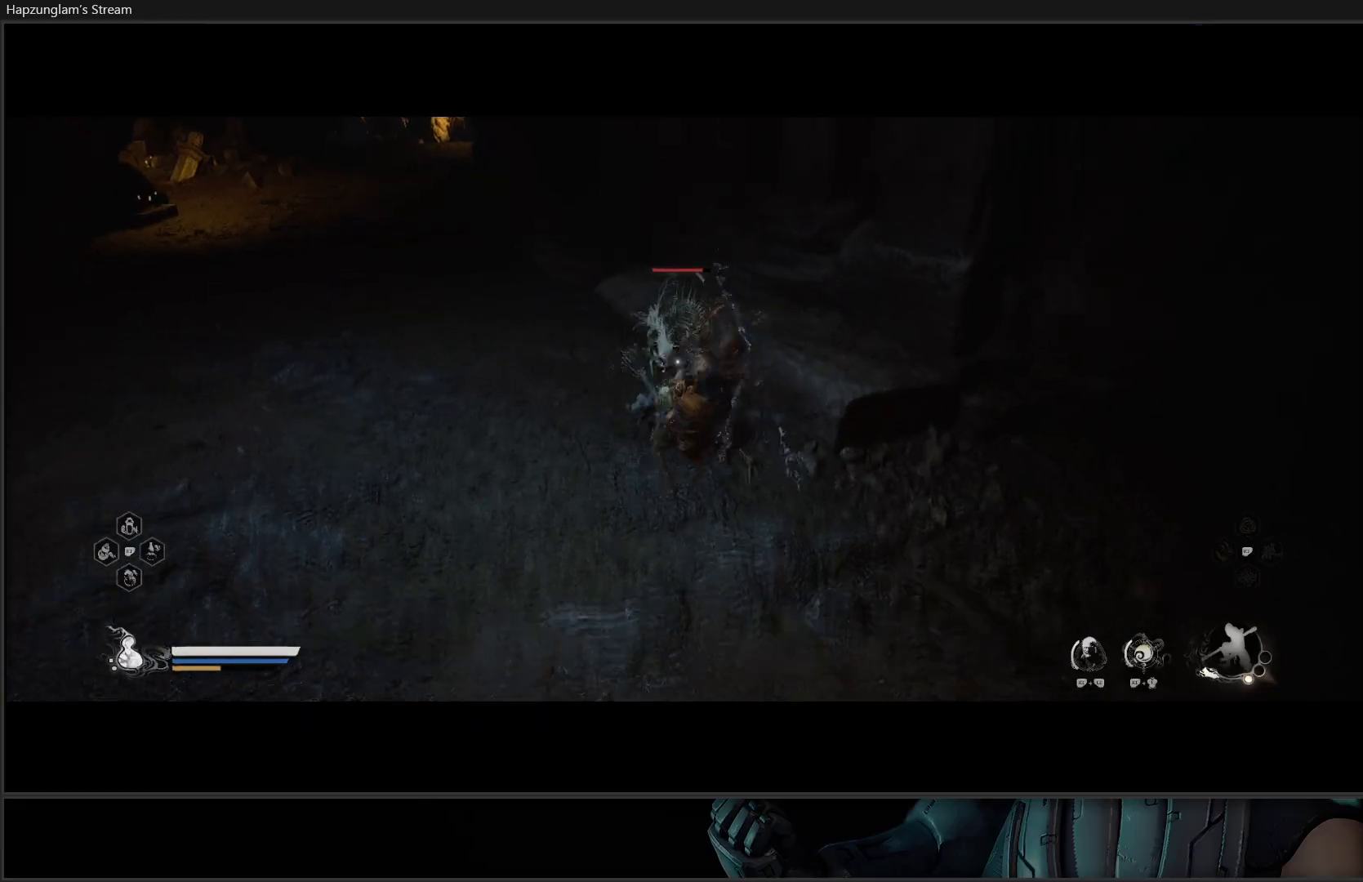
{"buttons": [], "left_stick": "center", "right_stick": "center", "events": [[66, "X", "down"], [150, "X", "up"], [200, "X", "down"], [300, "X", "up"], [367, "X", "down"], [450, "X", "up"]]}
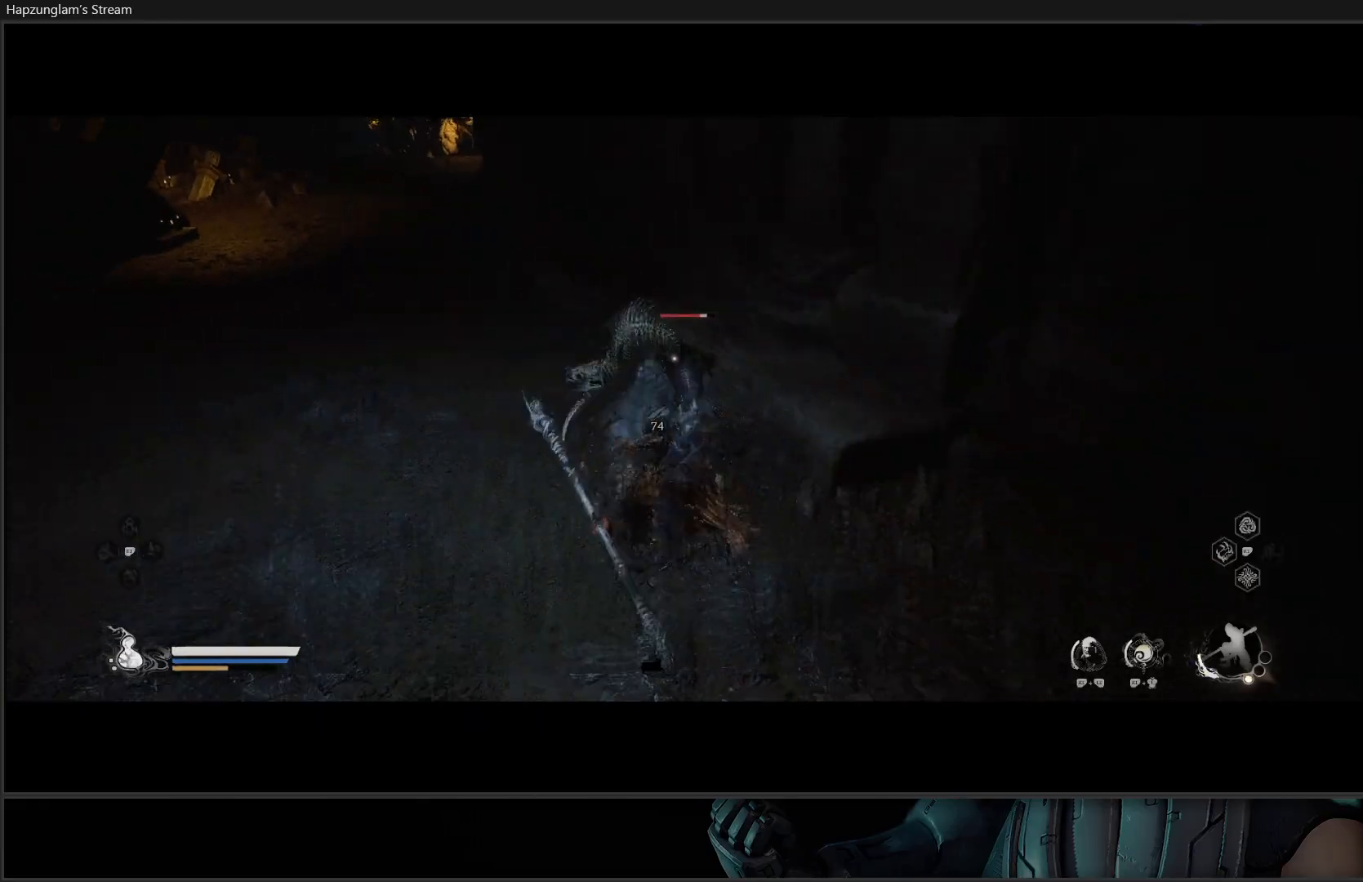
{"buttons": [], "left_stick": "up", "right_stick": "center", "events": [[17, "X", "down"], [84, "X", "up"], [167, "X", "down"], [217, "X", "up"], [217, "left_stick", "up"], [434, "X", "down"], [501, "X", "up"]]}
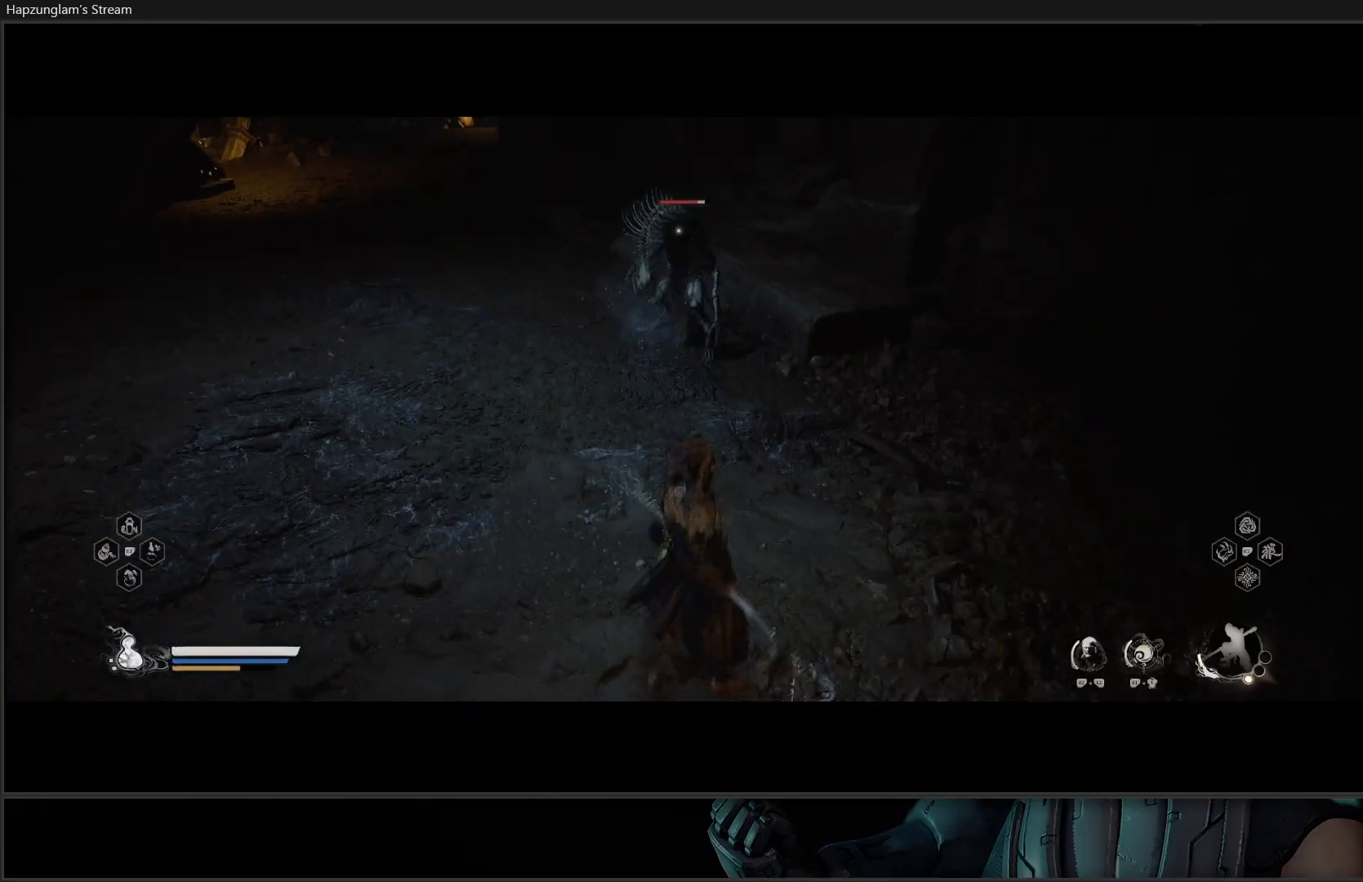
{"buttons": [], "left_stick": "up", "right_stick": "center", "events": [[50, "X", "down"], [183, "X", "up"], [217, "L3", "down"], [450, "L3", "up"]]}
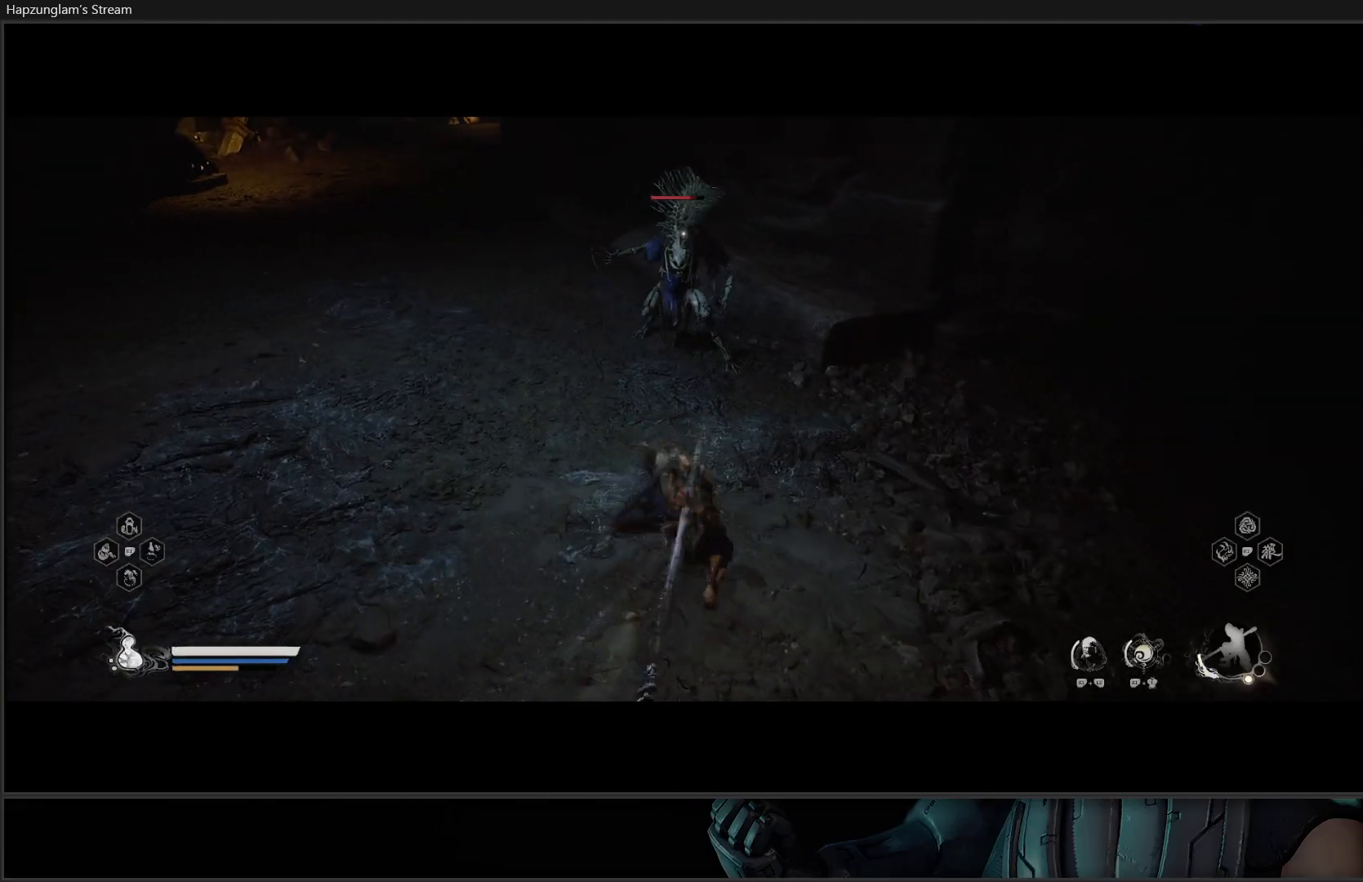
{"buttons": [], "left_stick": "up", "right_stick": "center", "events": []}
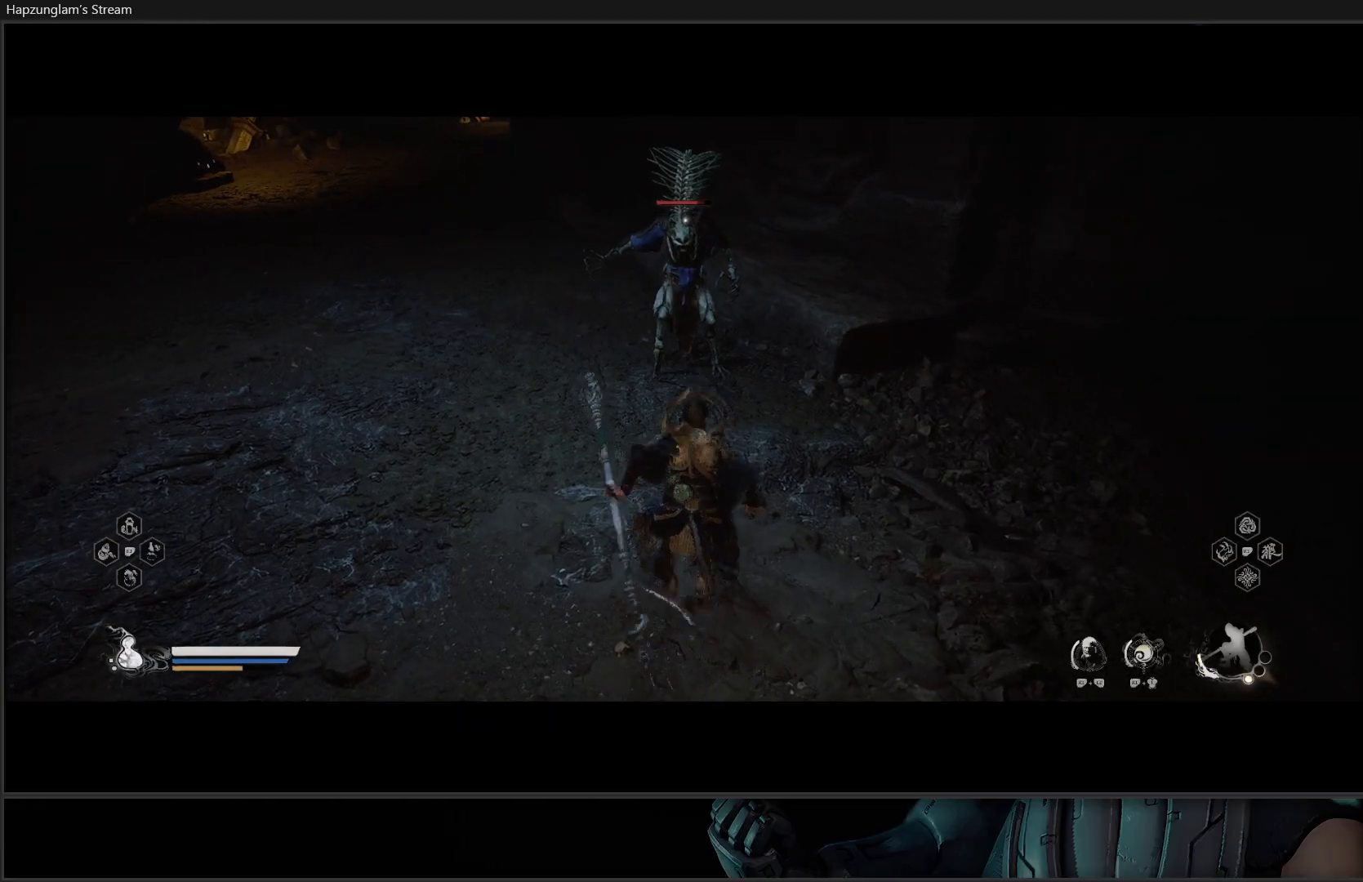
{"buttons": [], "left_stick": "up", "right_stick": "center", "events": [[116, "X", "down"], [217, "X", "up"], [300, "X", "down"], [383, "X", "up"], [433, "X", "down"], [500, "X", "up"]]}
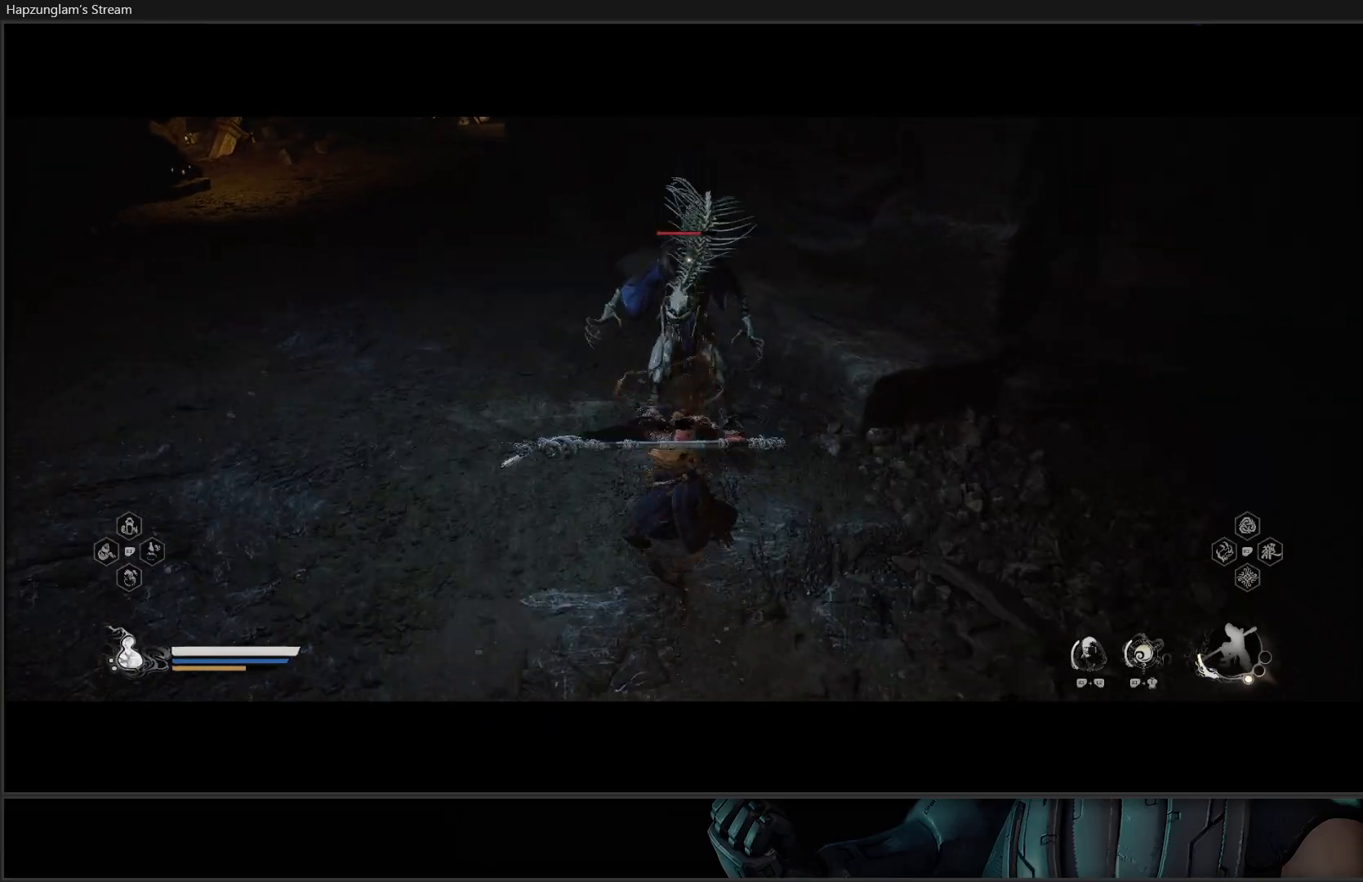
{"buttons": ["X"], "left_stick": "center", "right_stick": "center", "events": [[67, "X", "down"], [134, "X", "up"], [217, "X", "down"], [284, "X", "up"], [284, "left_stick", "center"], [351, "X", "down"], [417, "X", "up"], [484, "X", "down"]]}
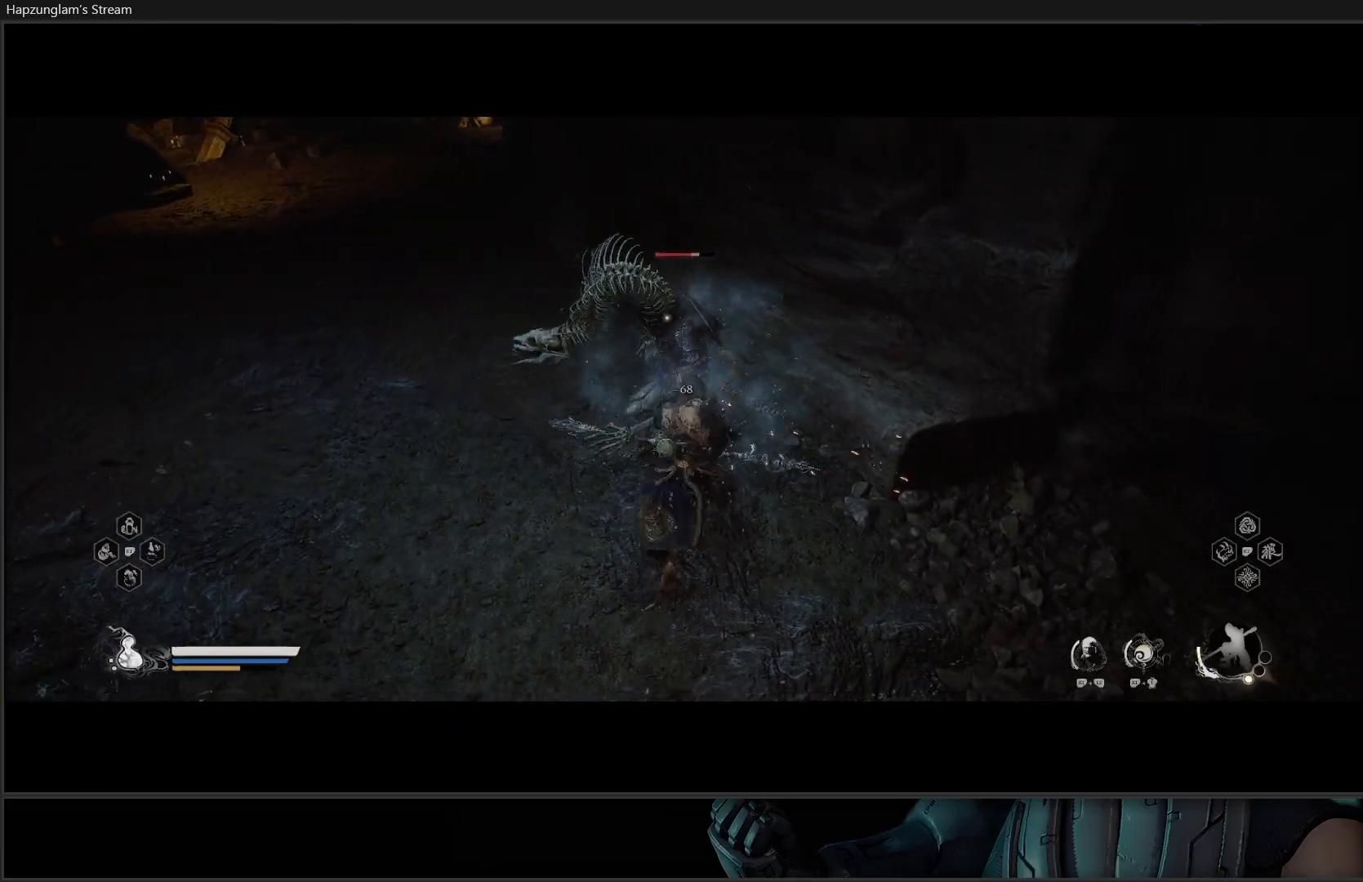
{"buttons": ["Y"], "left_stick": "center", "right_stick": "center", "events": [[33, "X", "up"], [166, "Y", "down"], [267, "Y", "up"], [333, "Y", "down"], [400, "Y", "up"], [483, "Y", "down"]]}
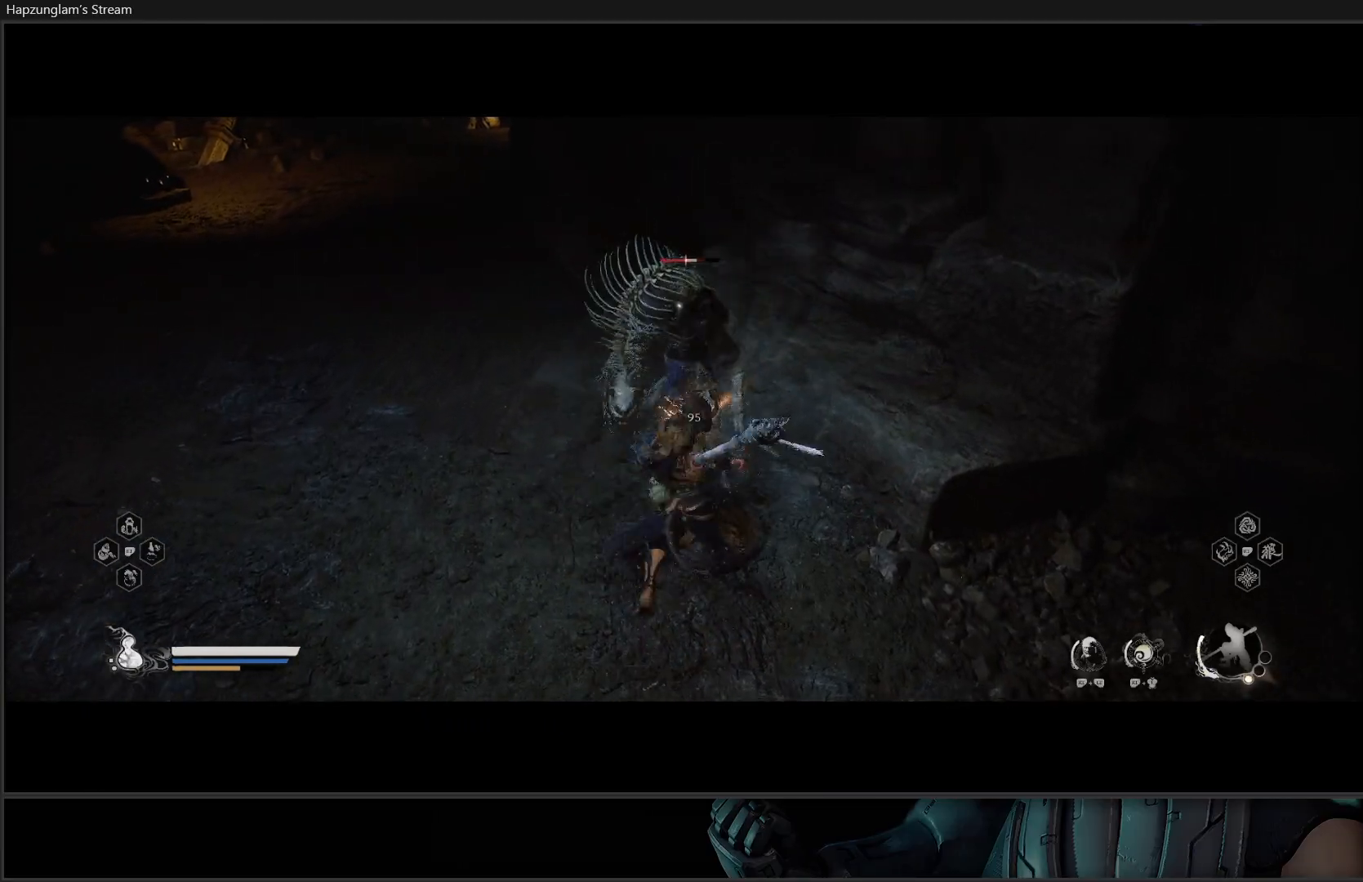
{"buttons": [], "left_stick": "center", "right_stick": "center", "events": [[34, "Y", "up"], [117, "Y", "down"], [184, "Y", "up"], [267, "Y", "down"], [334, "Y", "up"], [401, "Y", "down"], [484, "Y", "up"]]}
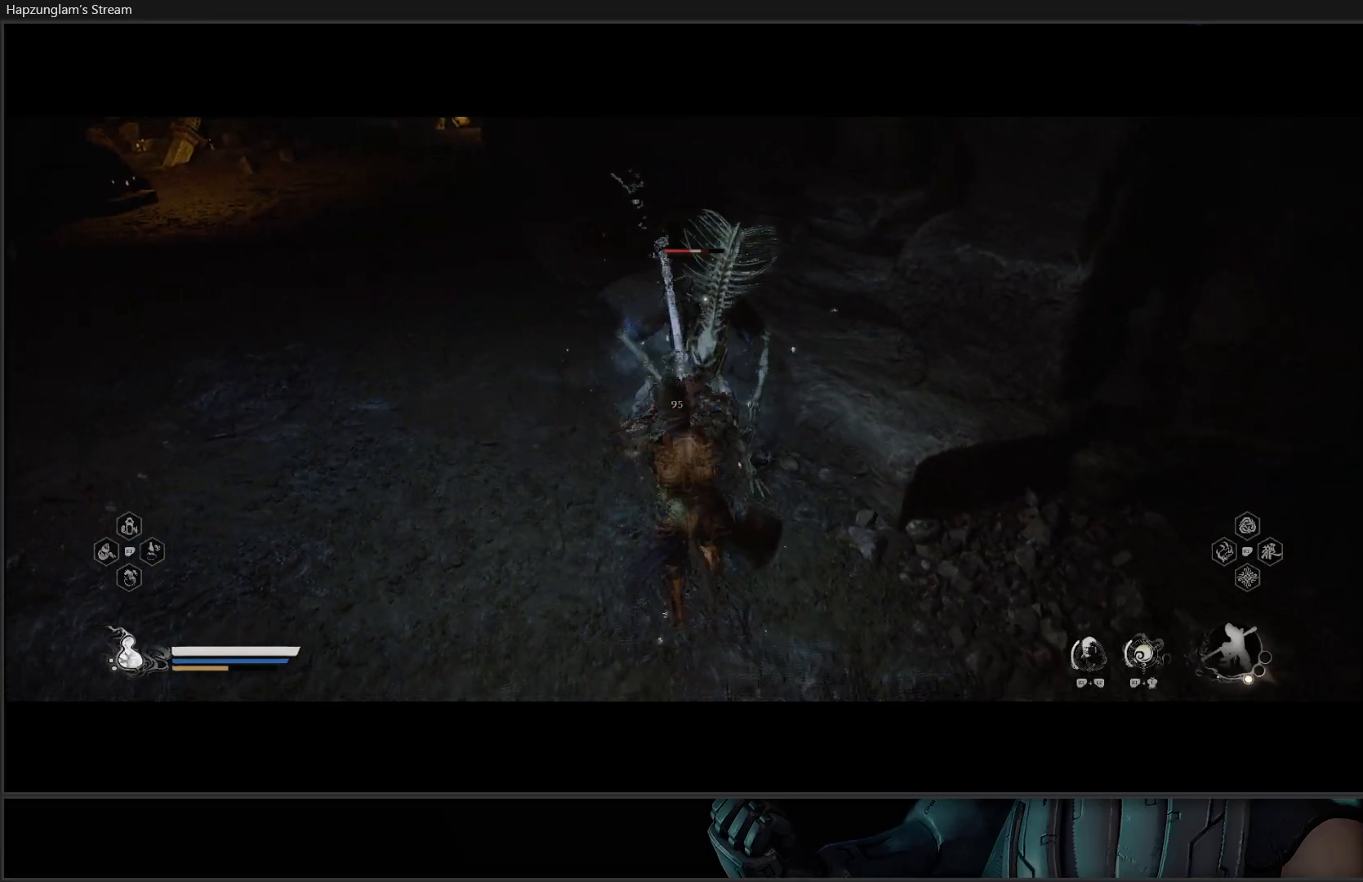
{"buttons": [], "left_stick": "center", "right_stick": "center", "events": [[50, "Y", "down"], [150, "Y", "up"], [200, "Y", "down"], [283, "Y", "up"], [383, "Y", "down"], [467, "Y", "up"]]}
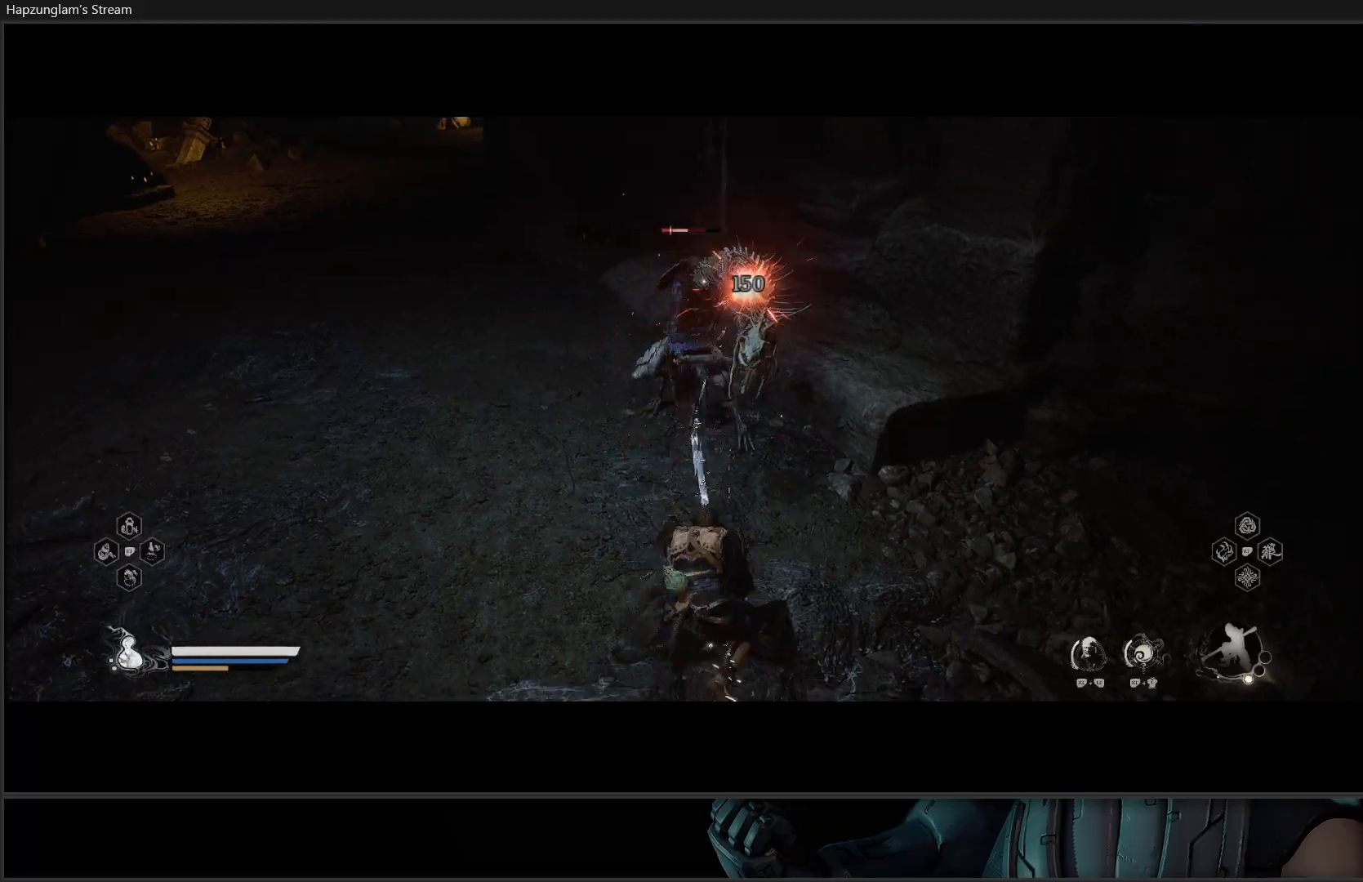
{"buttons": [], "left_stick": "center", "right_stick": "center", "events": [[17, "Y", "down"], [150, "Y", "up"], [184, "Y", "down"], [284, "Y", "up"]]}
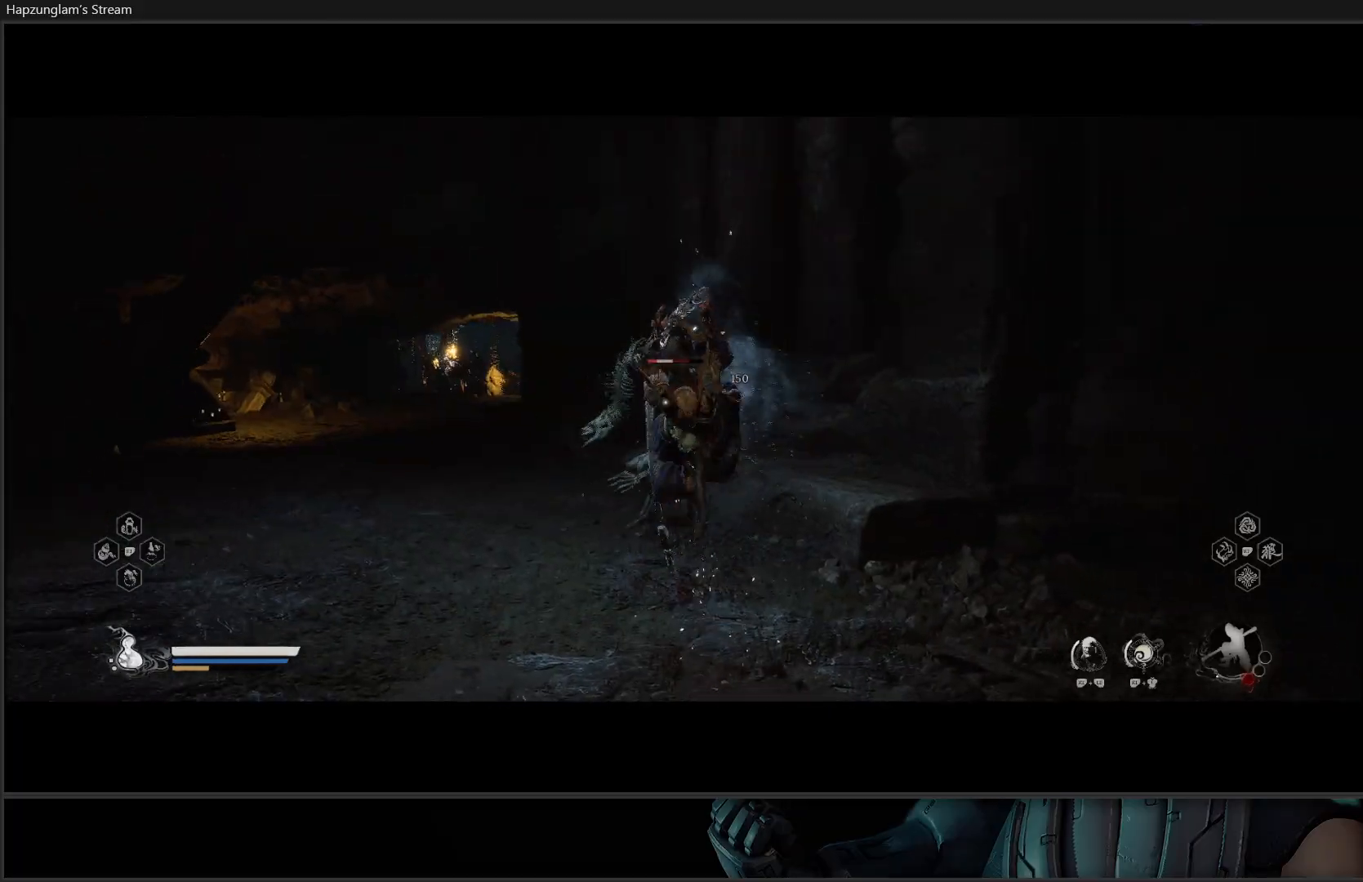
{"buttons": [], "left_stick": "center", "right_stick": "center", "events": []}
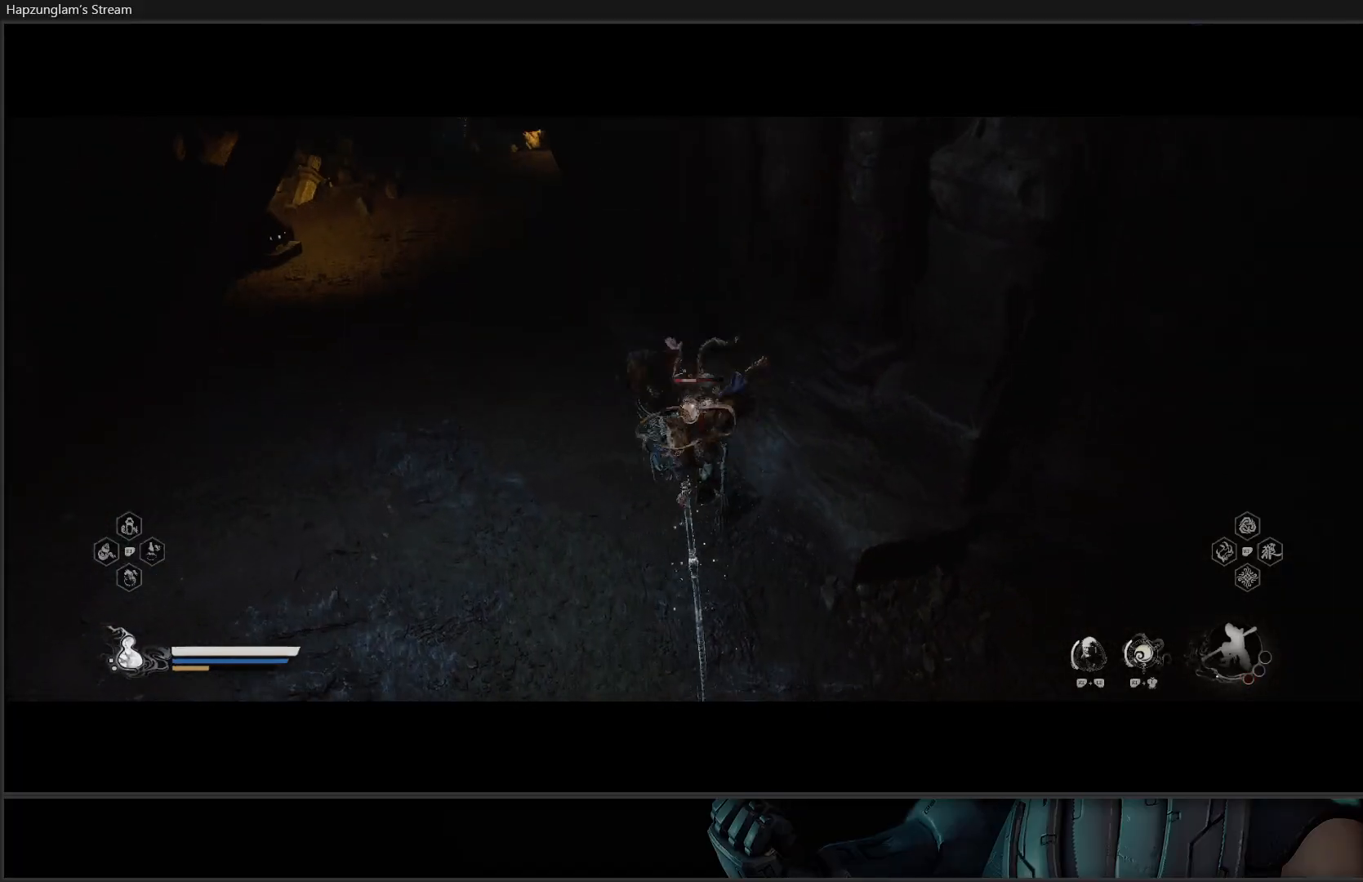
{"buttons": [], "left_stick": "center", "right_stick": "center", "events": []}
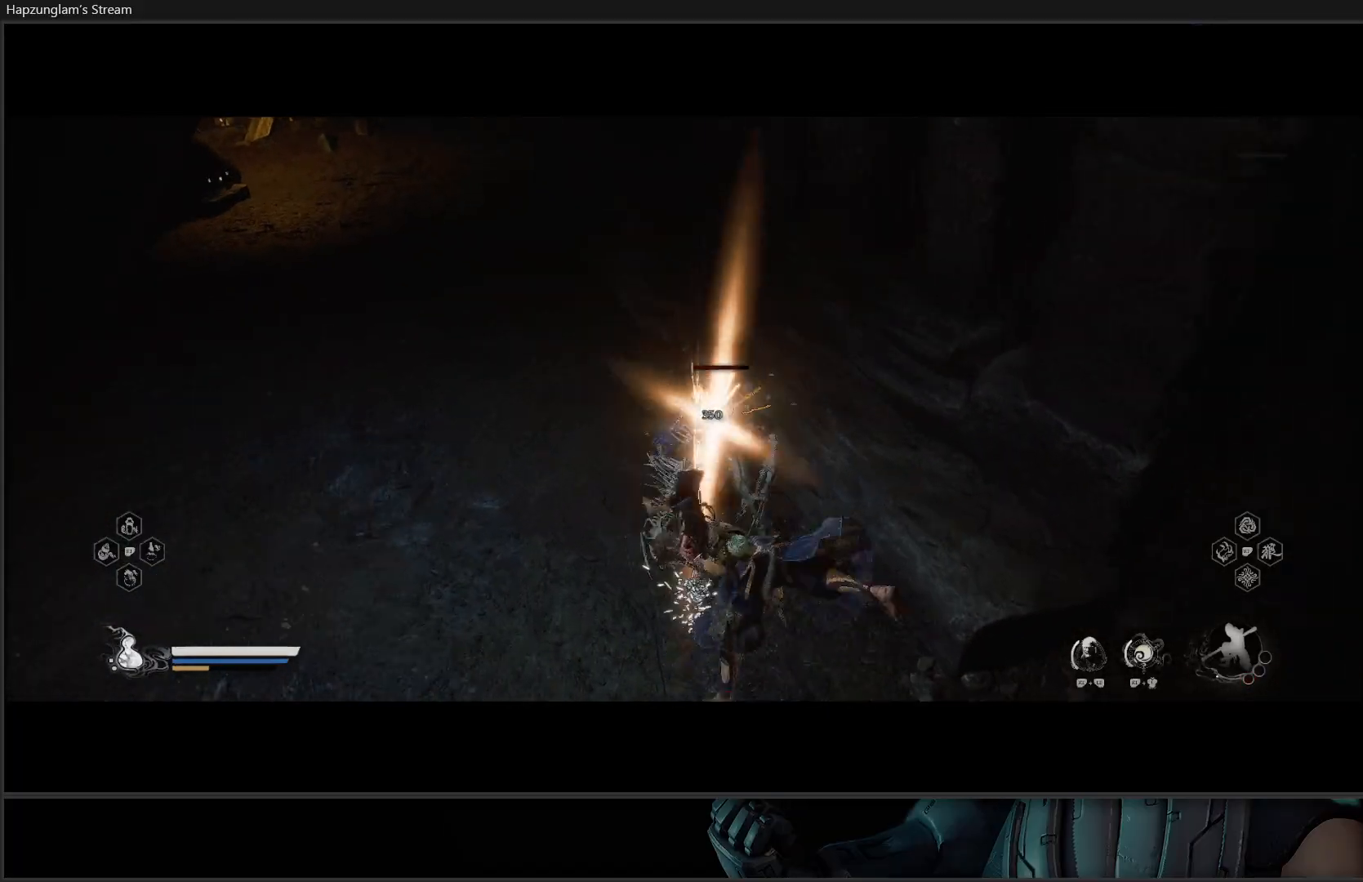
{"buttons": [], "left_stick": "center", "right_stick": "center", "events": []}
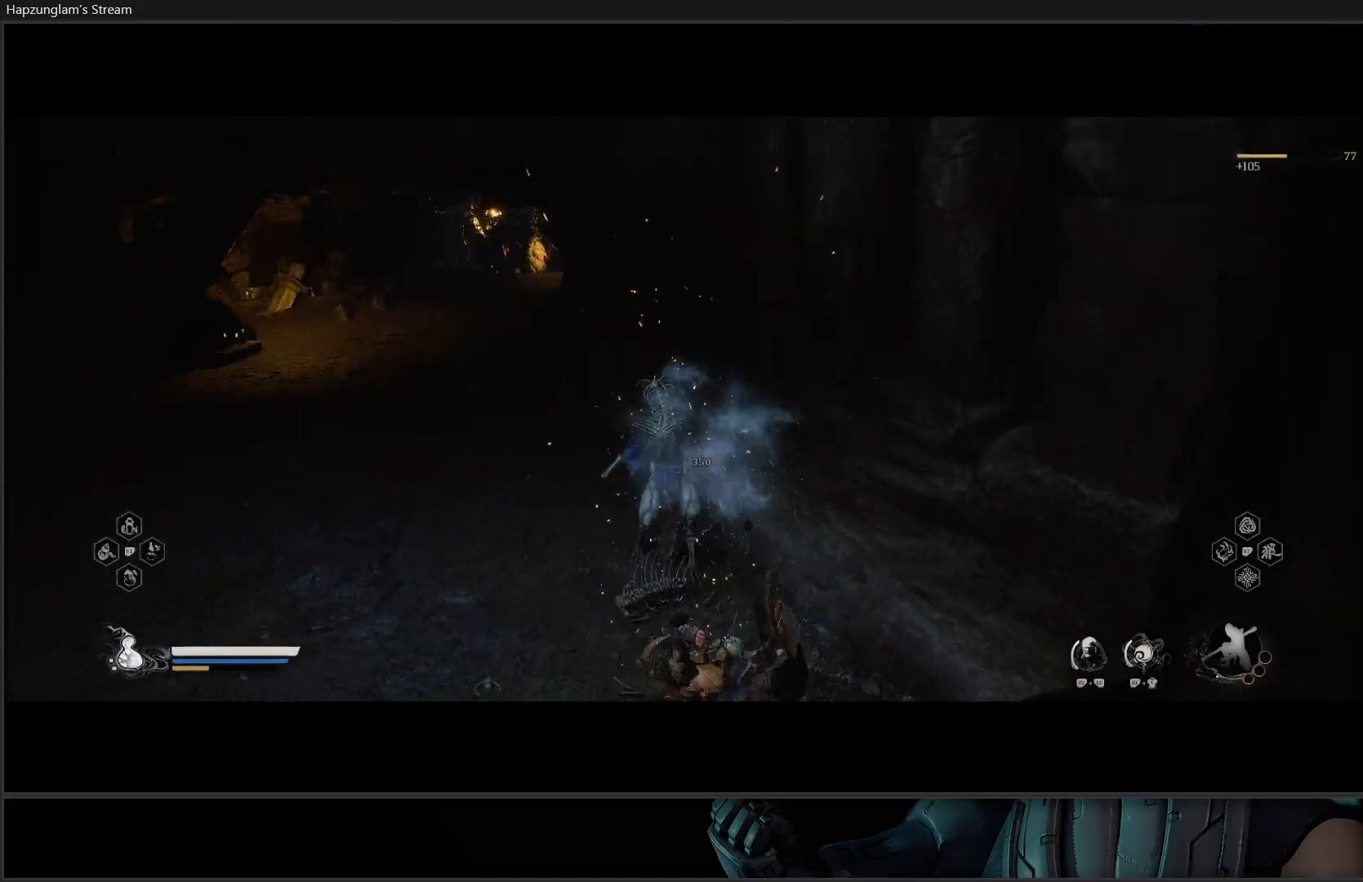
{"buttons": [], "left_stick": "up-left", "right_stick": "center", "events": [[300, "left_stick", "up-left"]]}
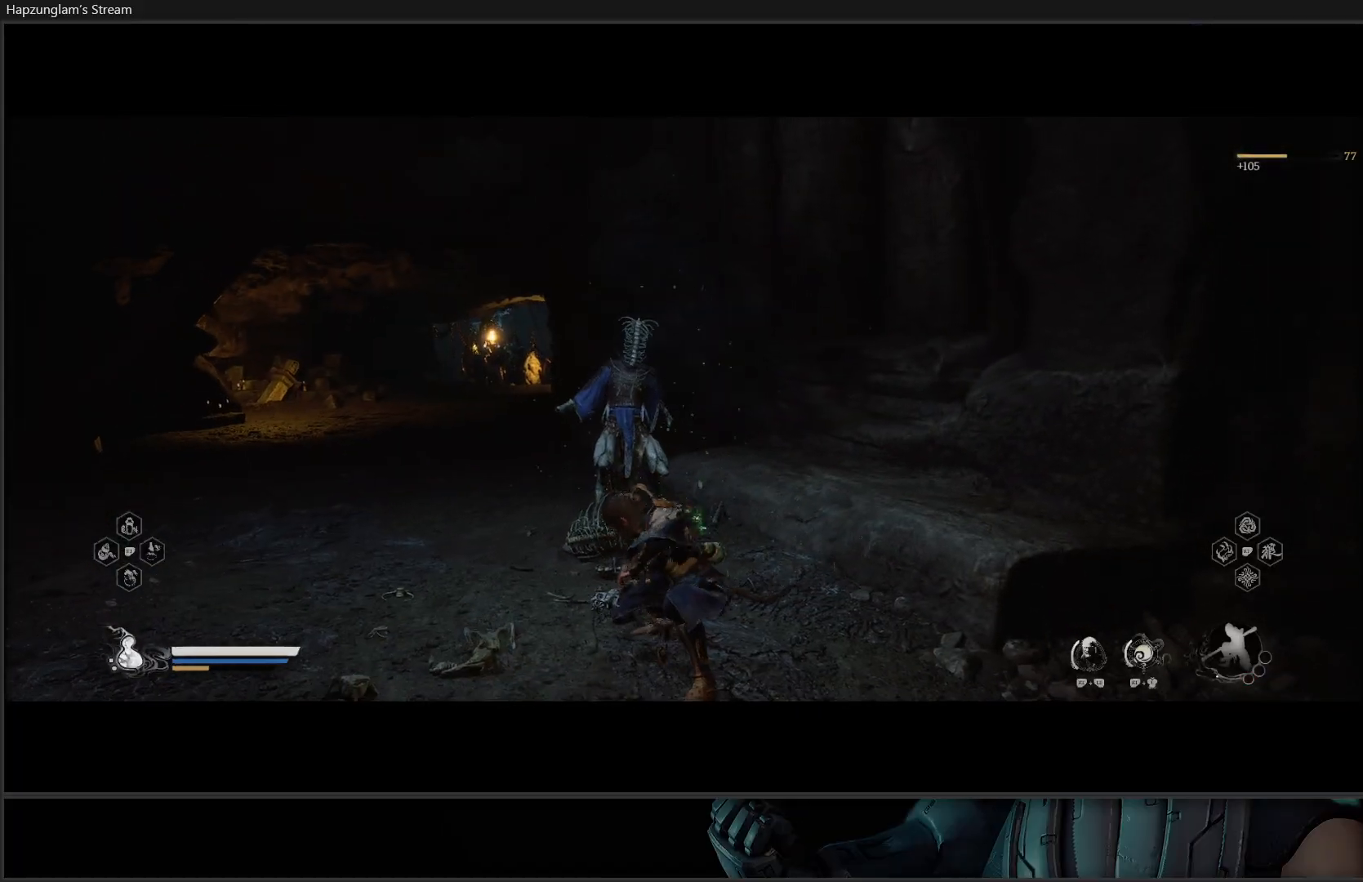
{"buttons": ["B"], "left_stick": "up", "right_stick": "center", "events": [[33, "right_stick", "left"], [100, "left_stick", "up"], [217, "right_stick", "center"], [417, "B", "down"]]}
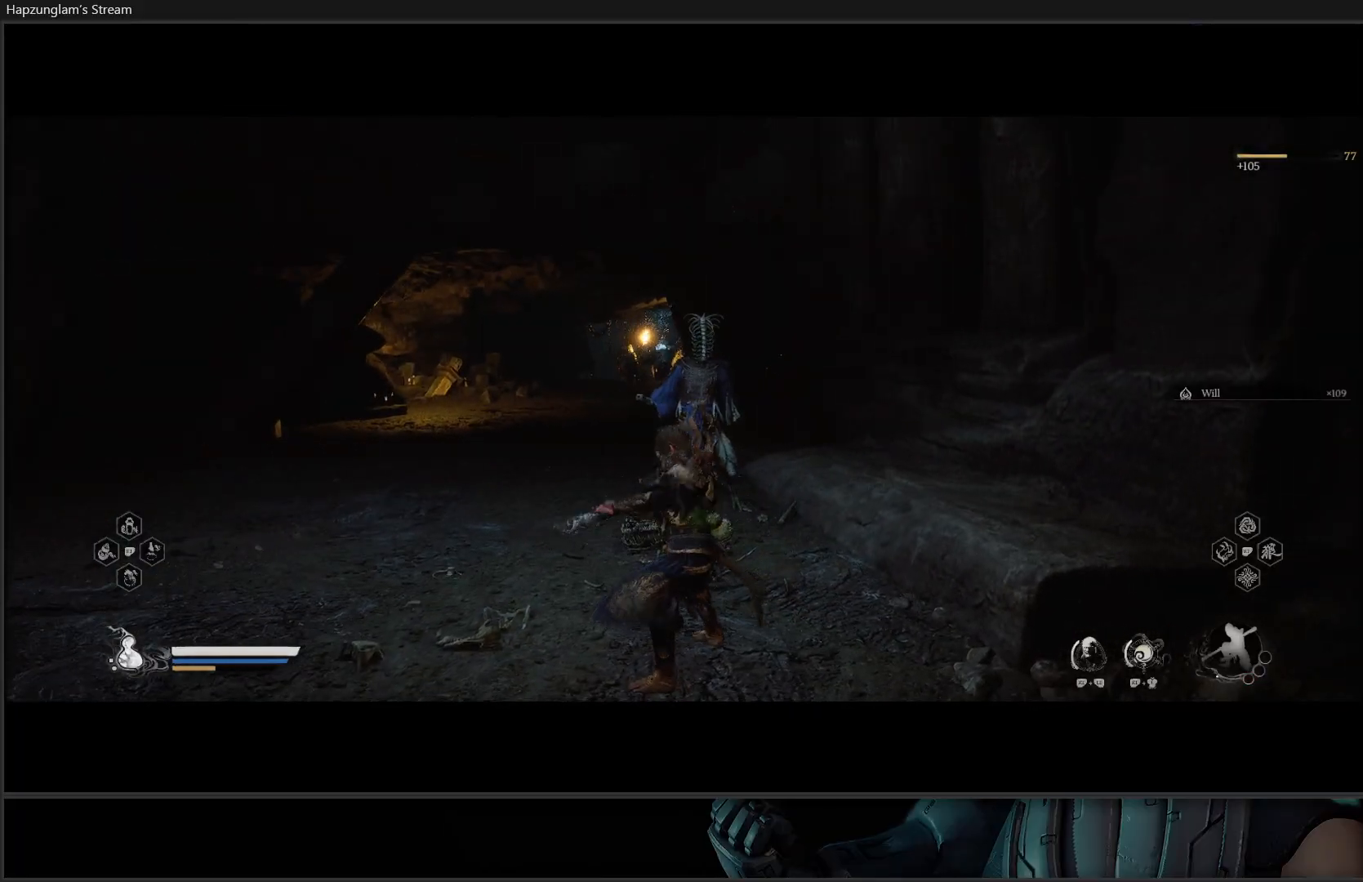
{"buttons": [], "left_stick": "up", "right_stick": "center", "events": [[167, "B", "up"]]}
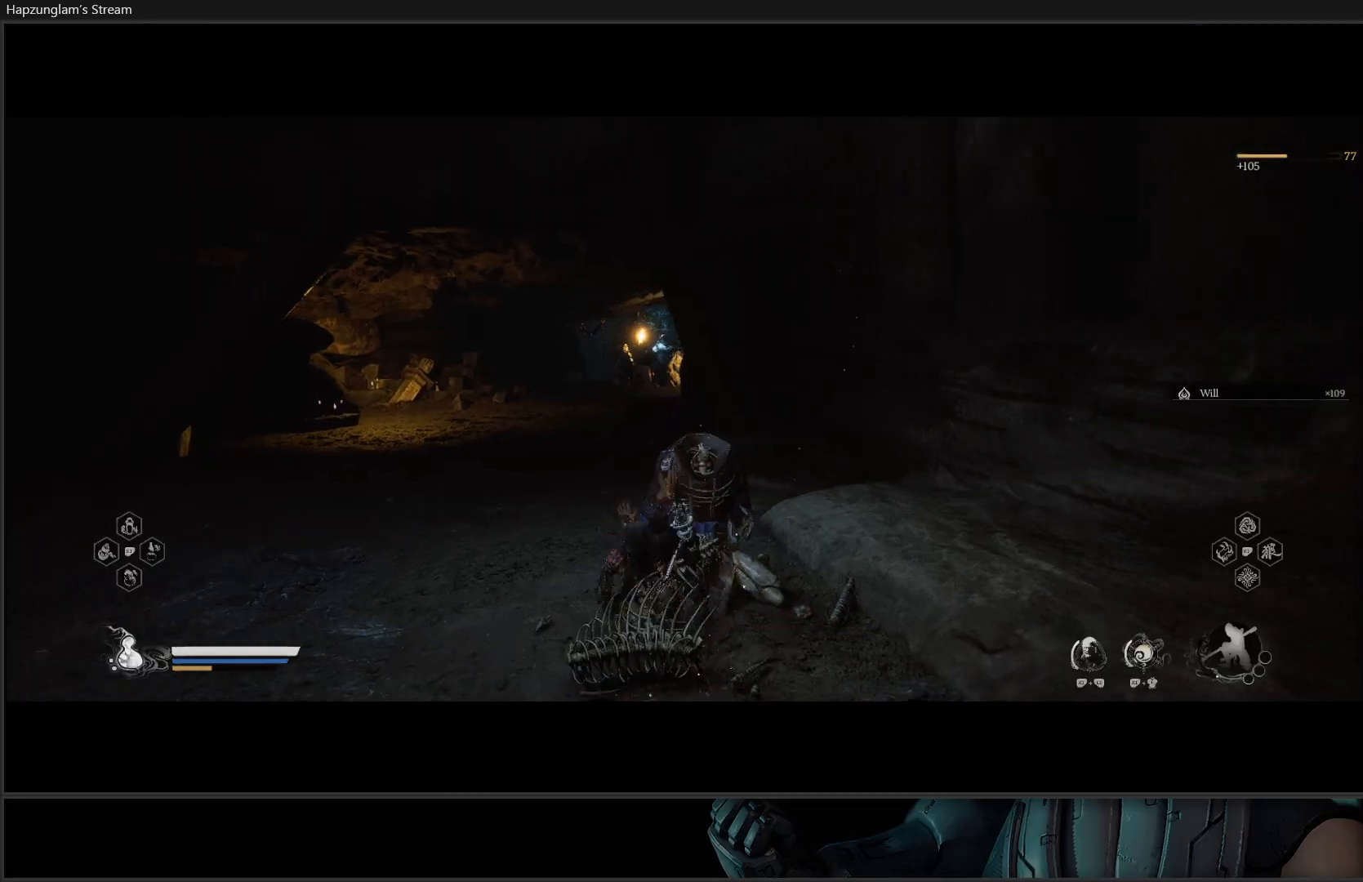
{"buttons": [], "left_stick": "up-left", "right_stick": "center", "events": [[33, "left_stick", "up-left"], [200, "right_stick", "down-right"], [400, "right_stick", "center"]]}
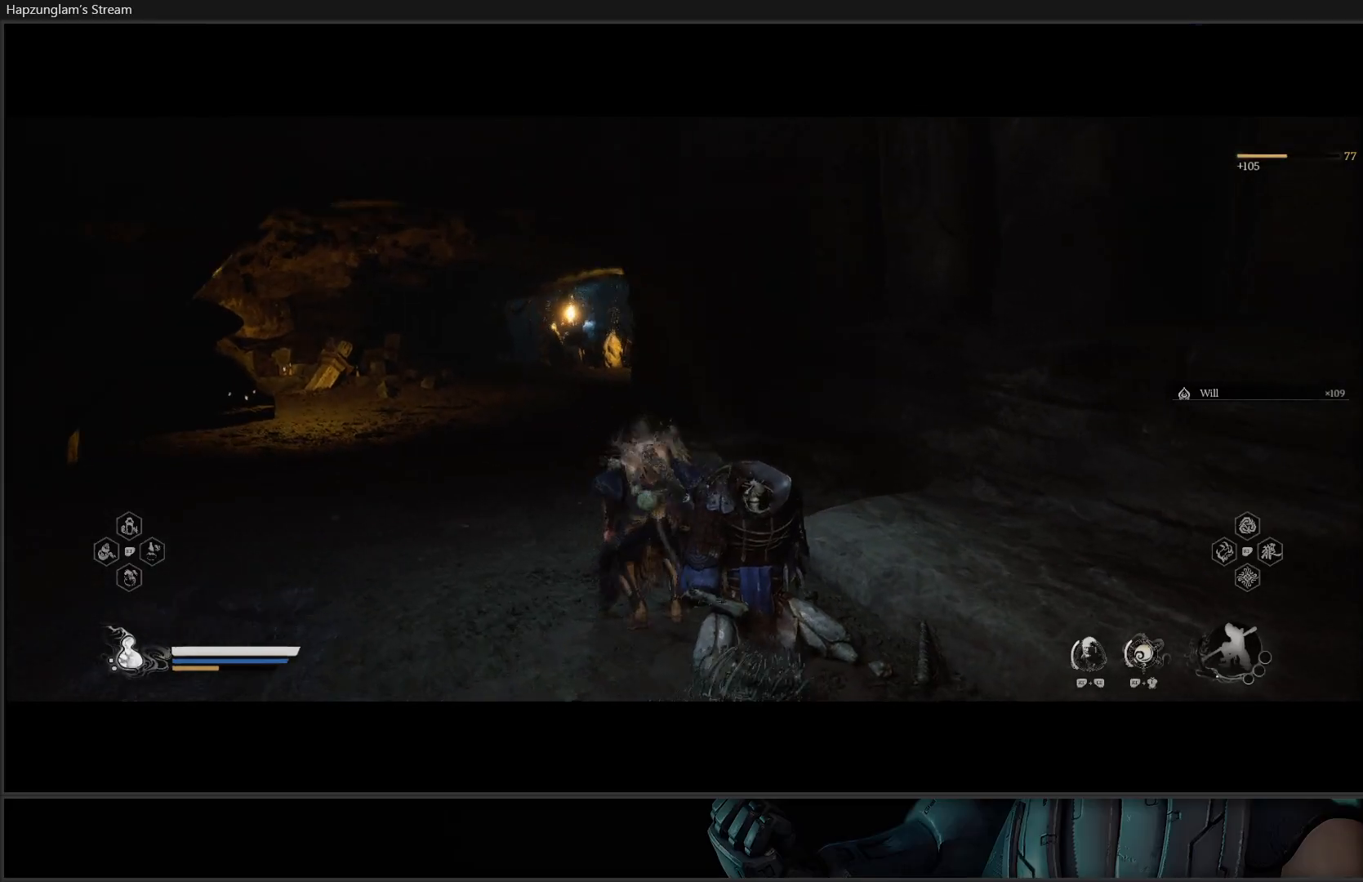
{"buttons": [], "left_stick": "up-left", "right_stick": "center", "events": []}
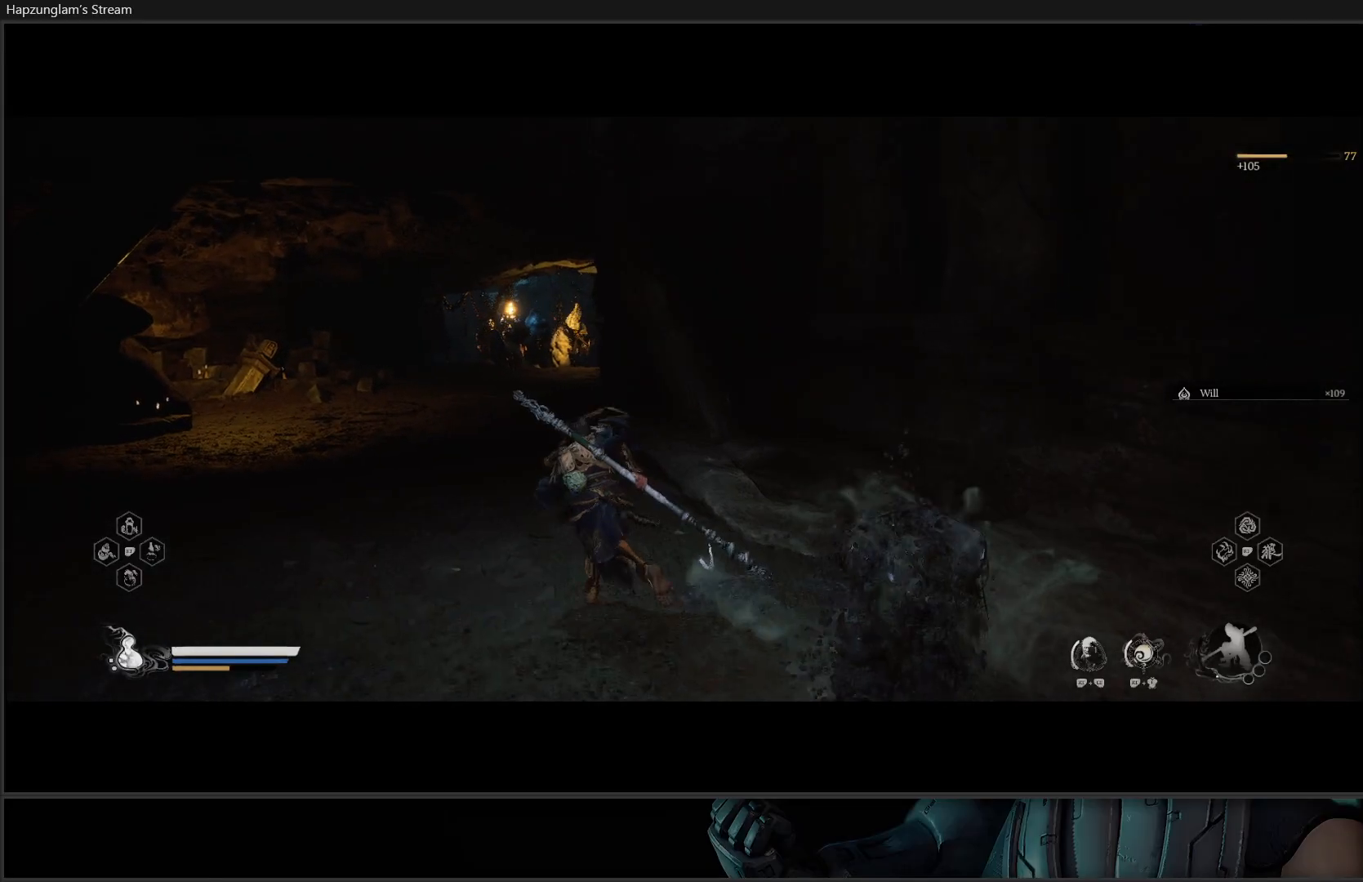
{"buttons": ["R3"], "left_stick": "up-left", "right_stick": "center", "events": [[400, "R3", "down"]]}
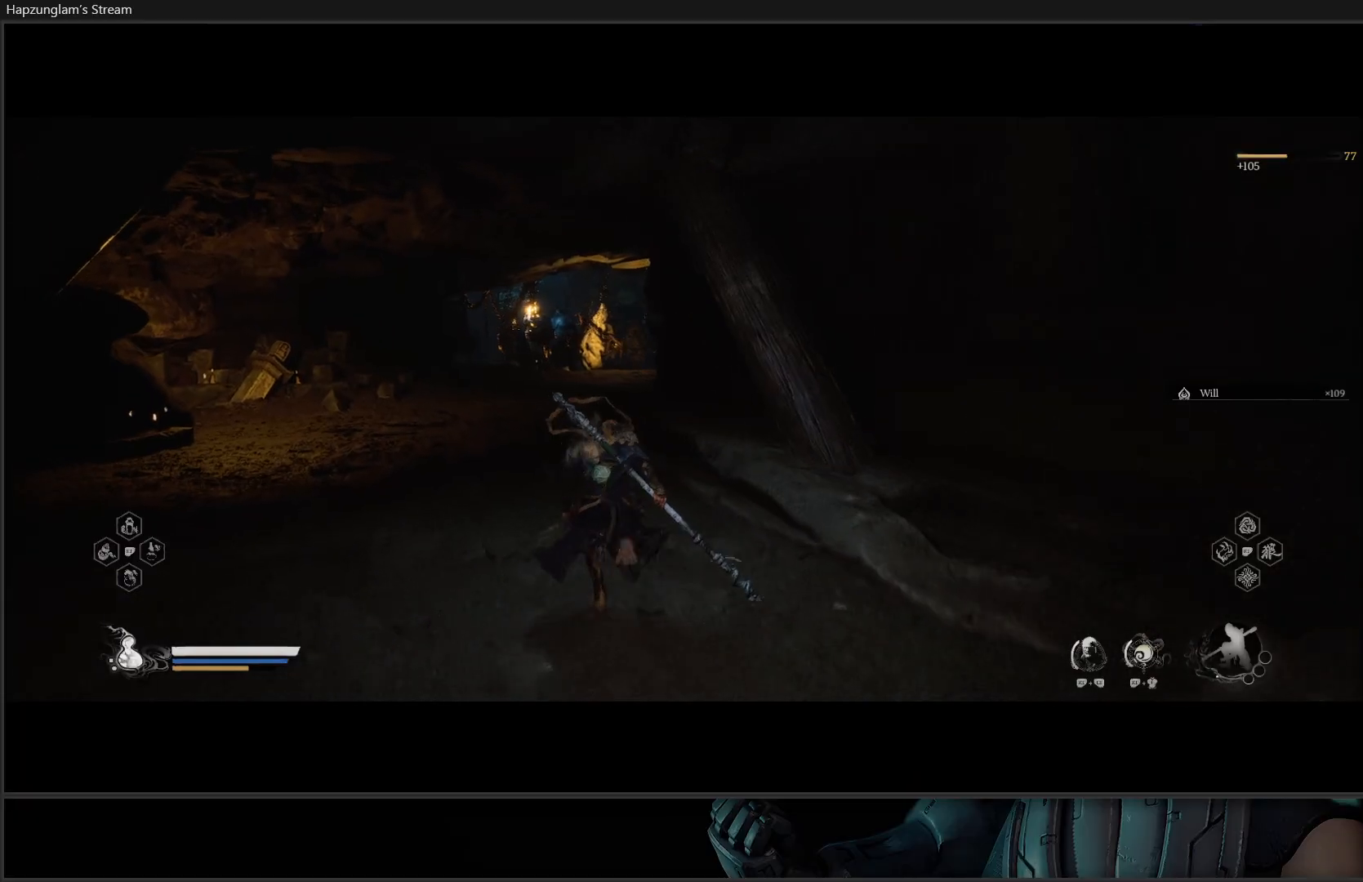
{"buttons": [], "left_stick": "up", "right_stick": "center", "events": [[50, "R3", "up"], [484, "left_stick", "up"]]}
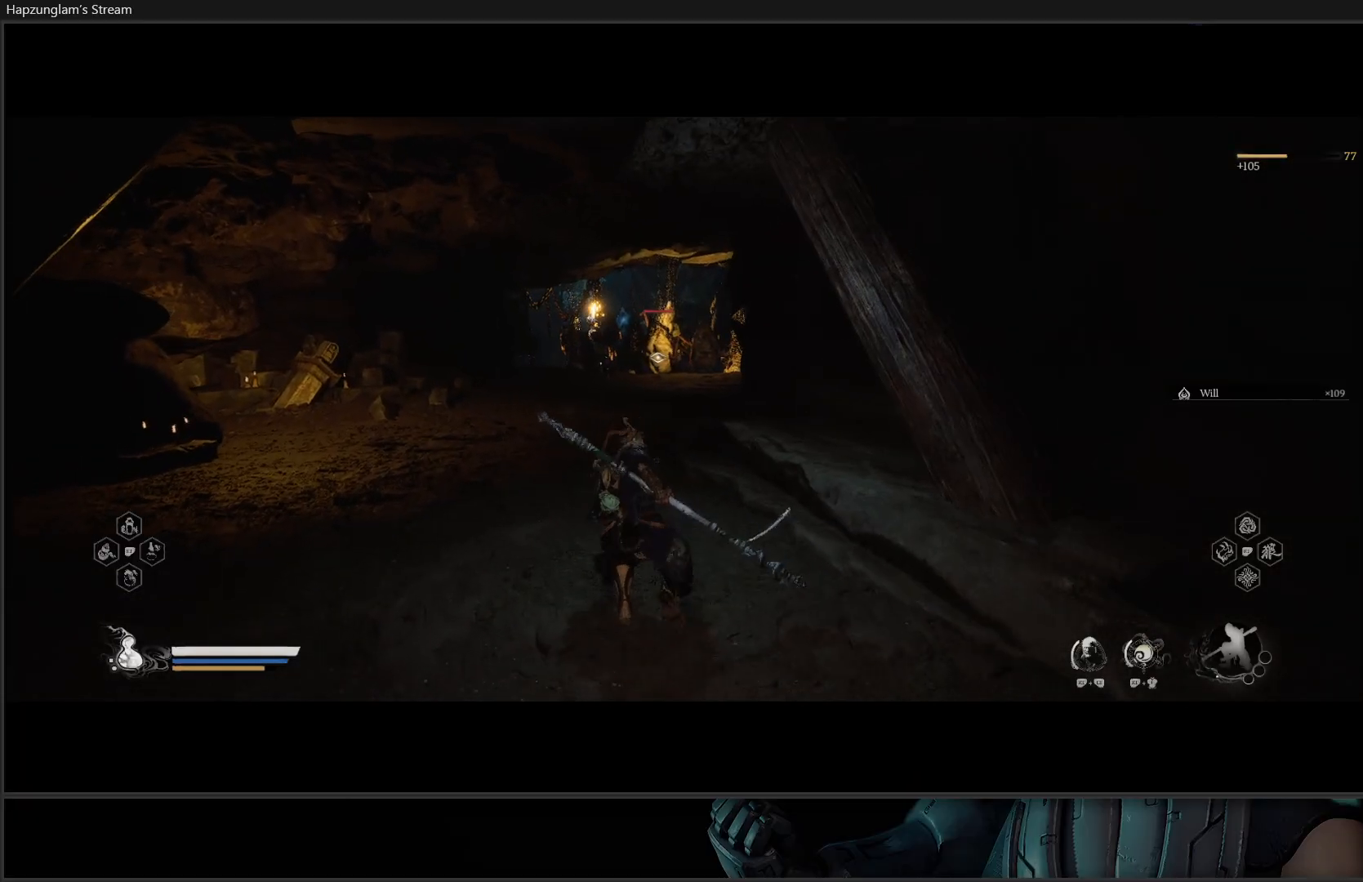
{"buttons": ["Y"], "left_stick": "up", "right_stick": "center", "events": [[83, "Y", "down"]]}
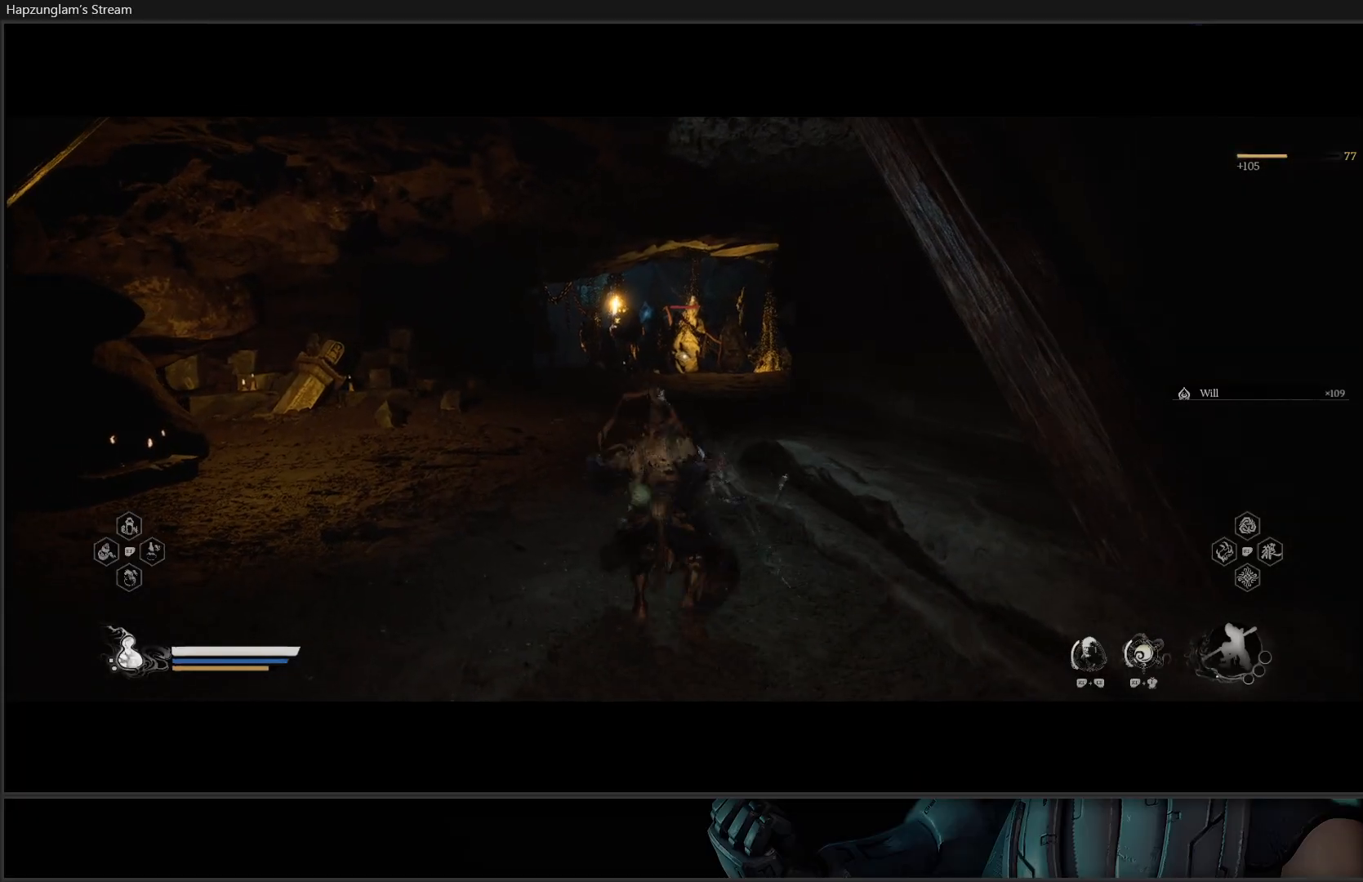
{"buttons": ["Y", "L3"], "left_stick": "up", "right_stick": "center", "events": [[351, "L3", "down"]]}
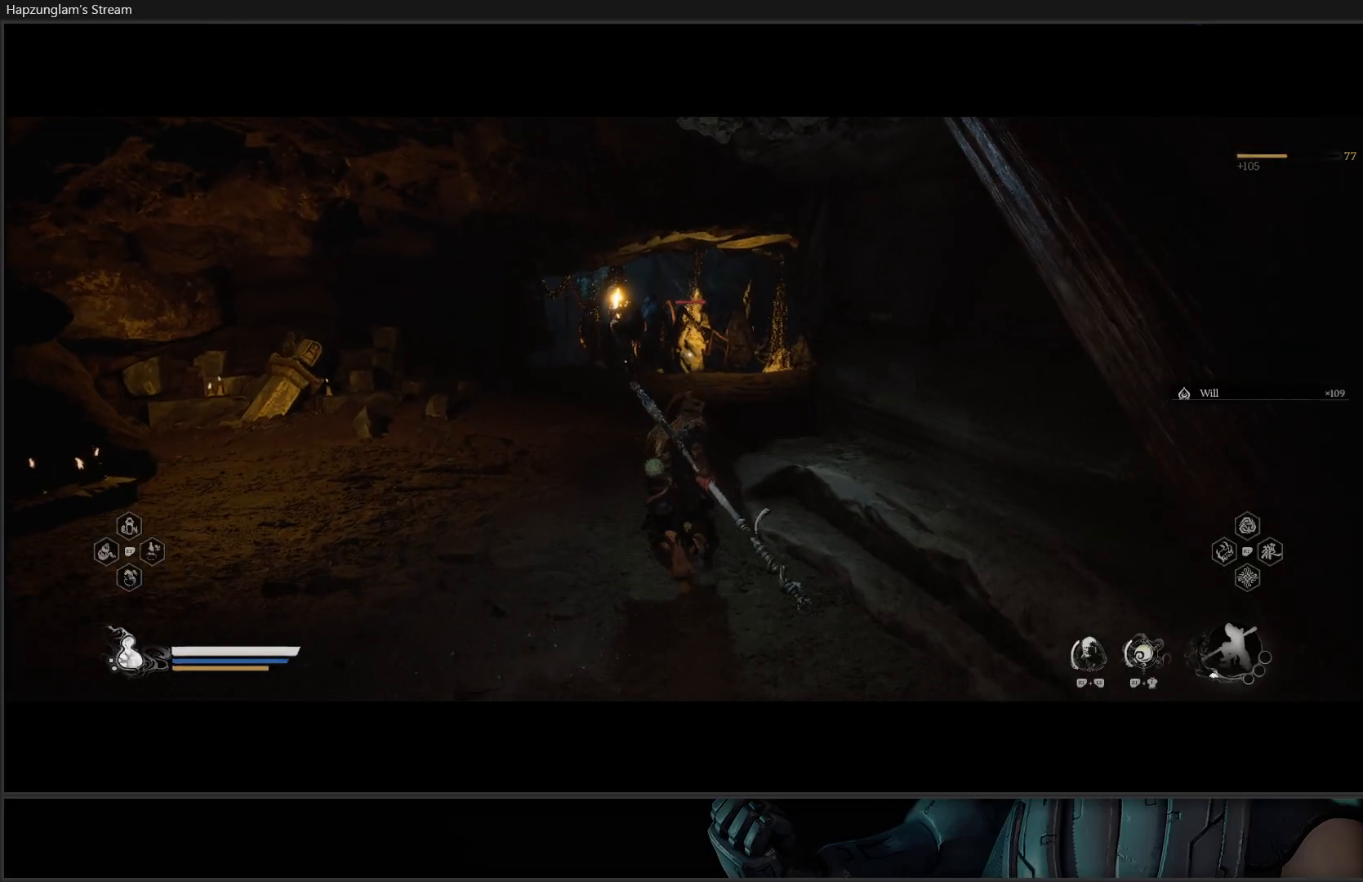
{"buttons": ["Y"], "left_stick": "up", "right_stick": "center", "events": [[100, "L3", "up"]]}
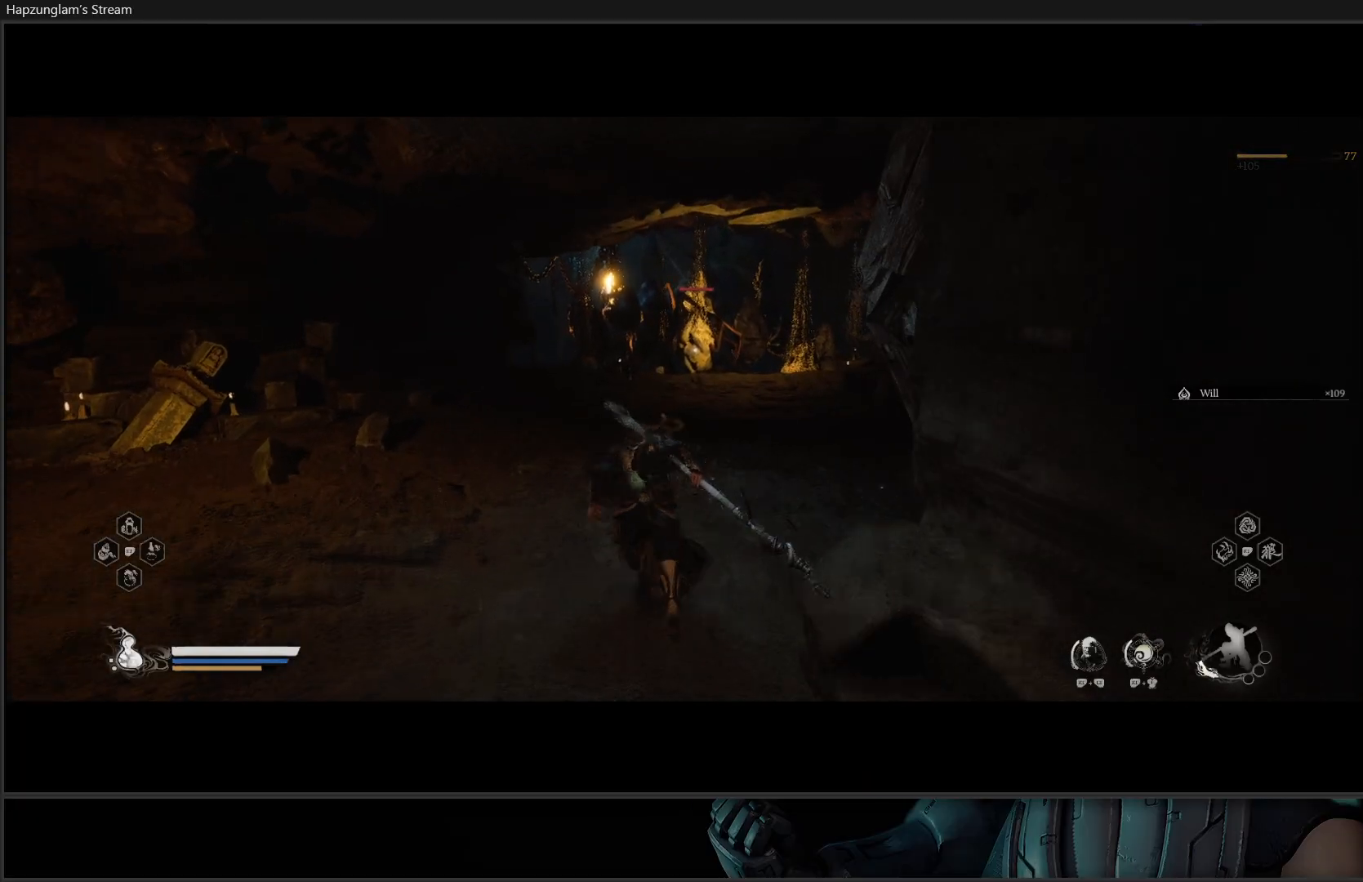
{"buttons": ["Y"], "left_stick": "center", "right_stick": "center", "events": [[250, "left_stick", "center"]]}
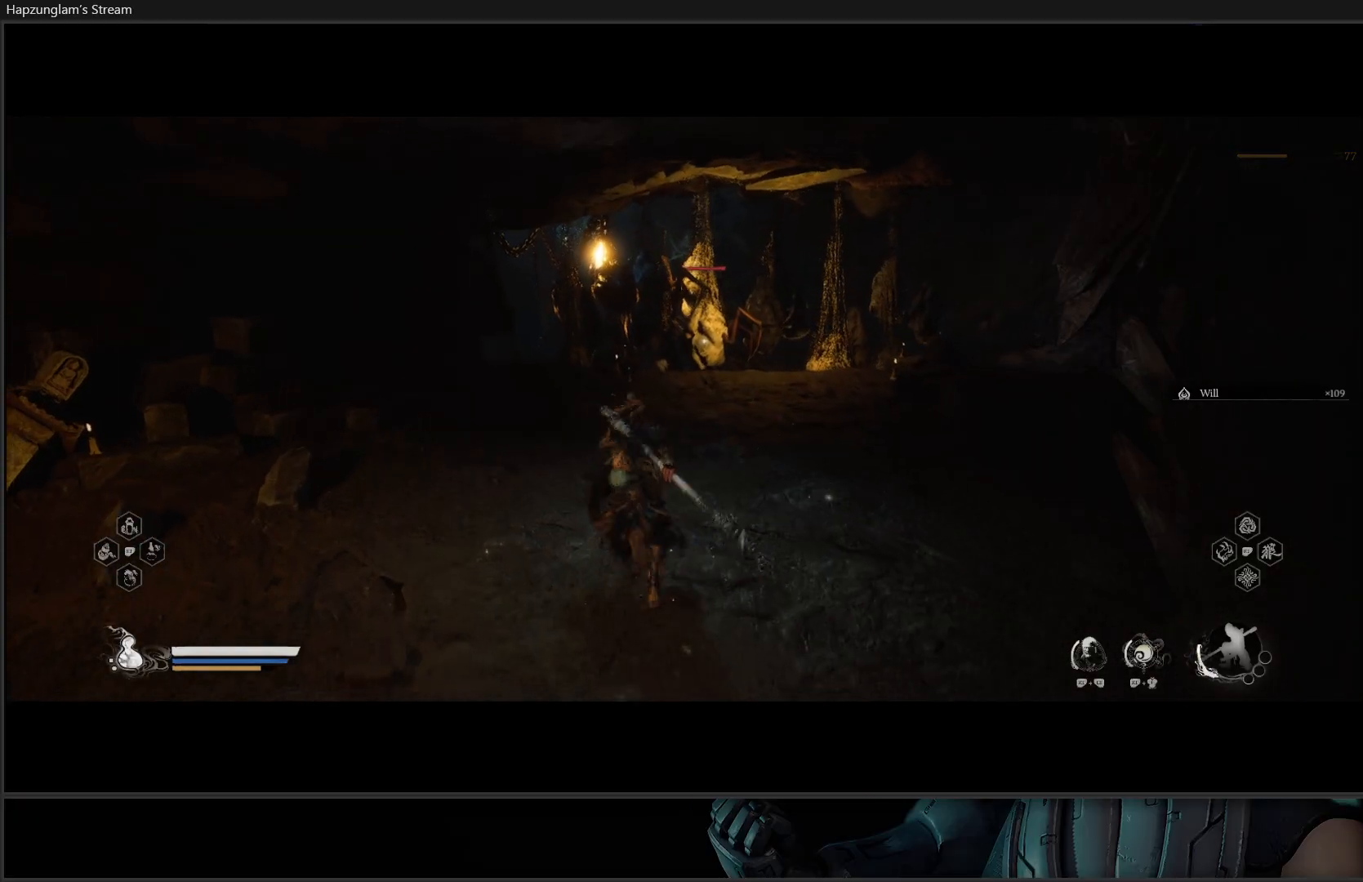
{"buttons": ["Y"], "left_stick": "center", "right_stick": "center", "events": []}